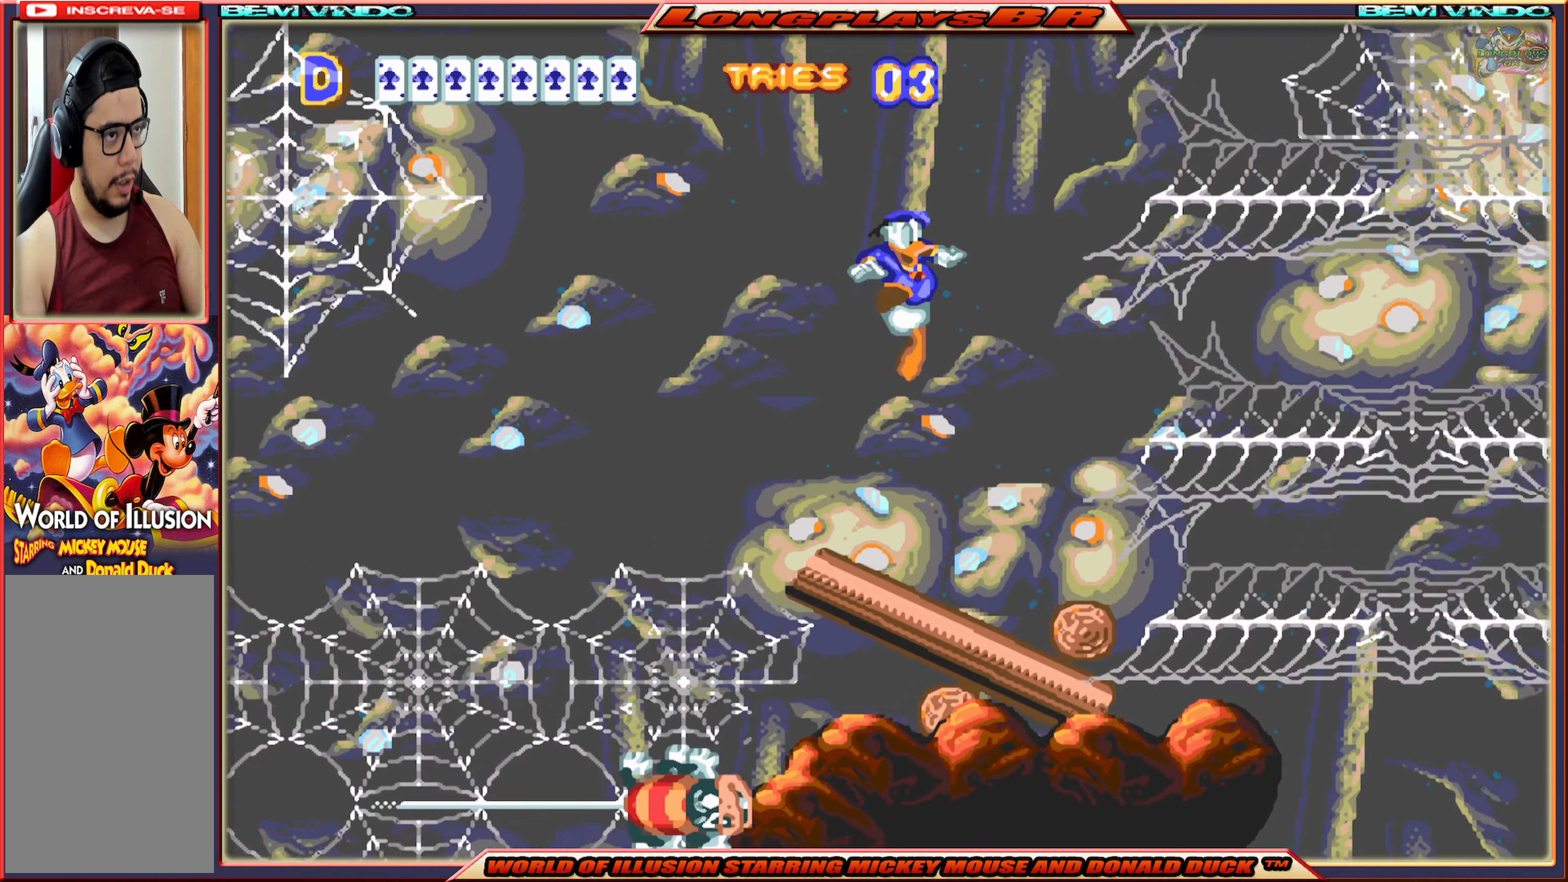
Gameplay with a controller (Xbox layout); each line is a JSON object with the inputs held at the frame after it. "events" lists button and stick changes between this image and that frame as [ms after this image, input, new state], when the widget could be followed in between. Not read: L3 R3 left_stick right_stick.
{"buttons": ["X"], "events": []}
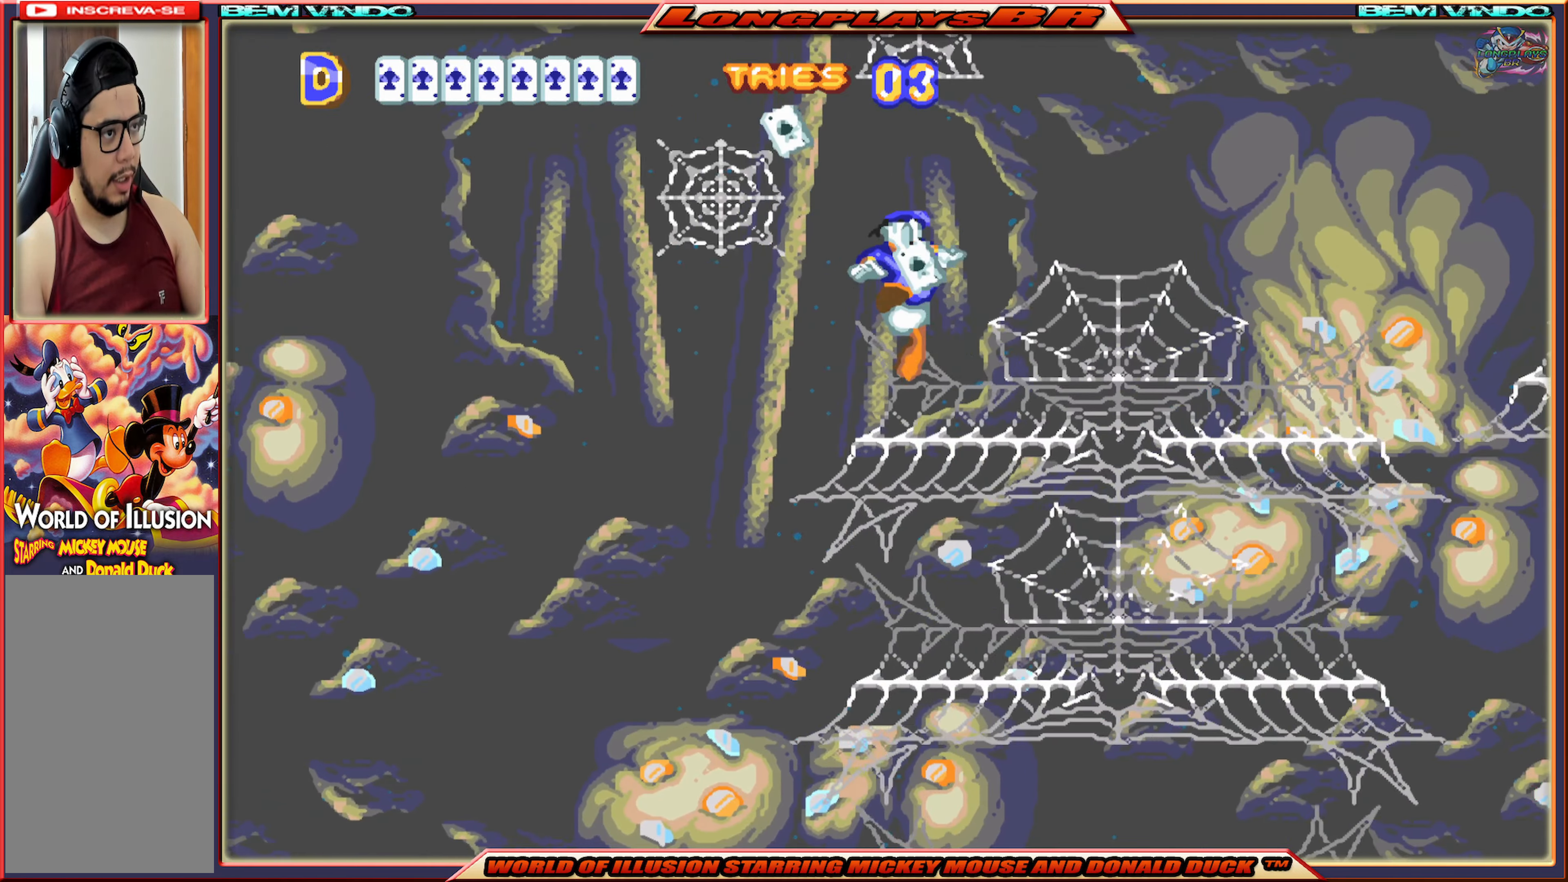
{"buttons": ["A", "X"], "events": [[300, "A", "down"]]}
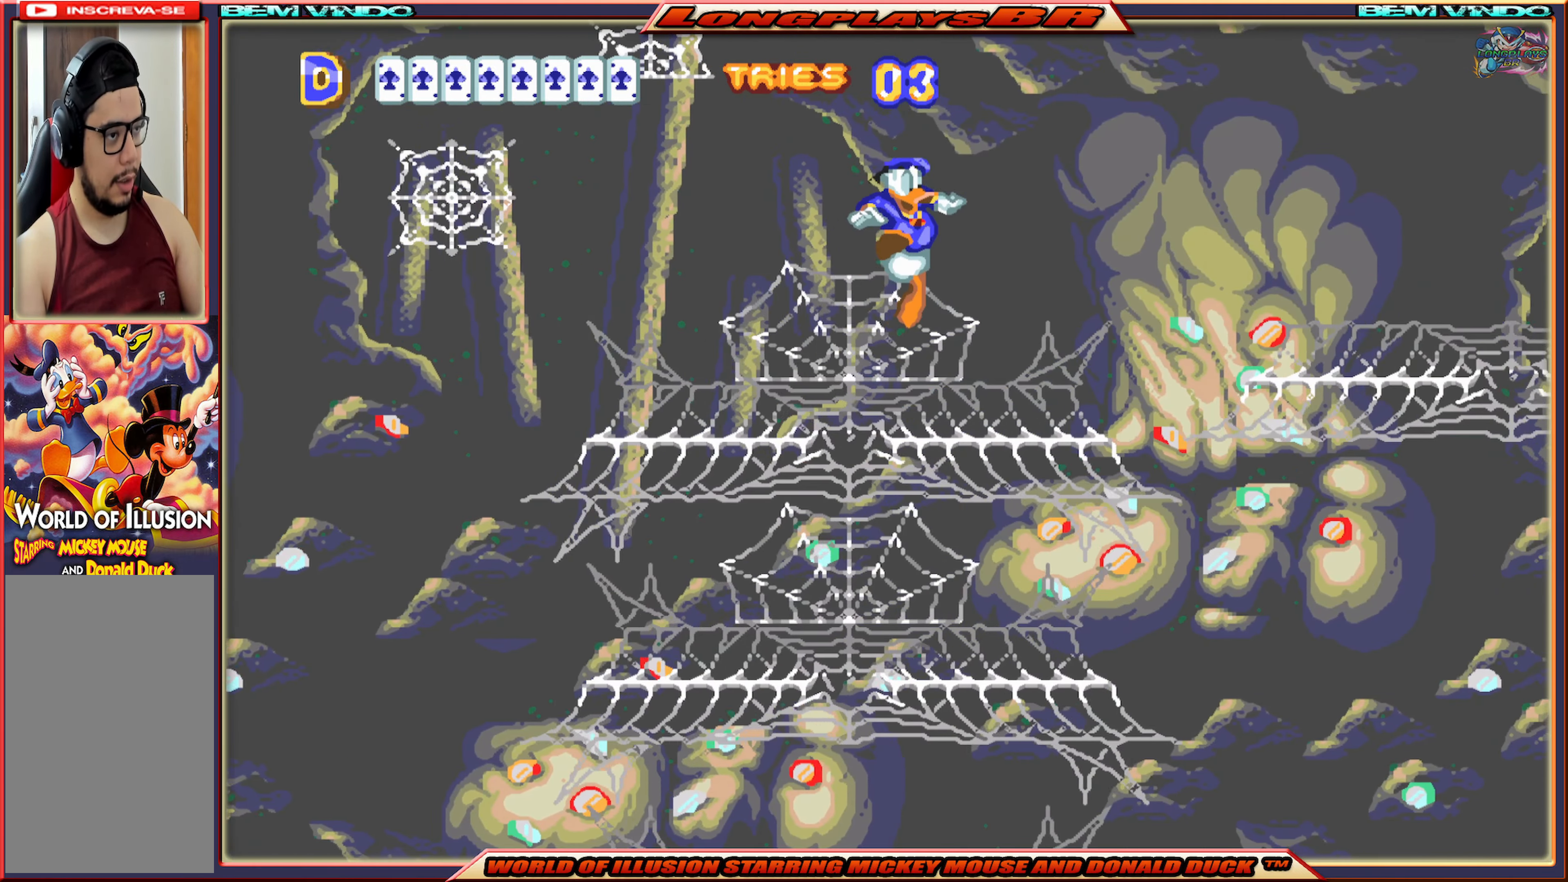
{"buttons": ["A", "X", "DPAD_LEFT"], "events": [[116, "DPAD_LEFT", "down"]]}
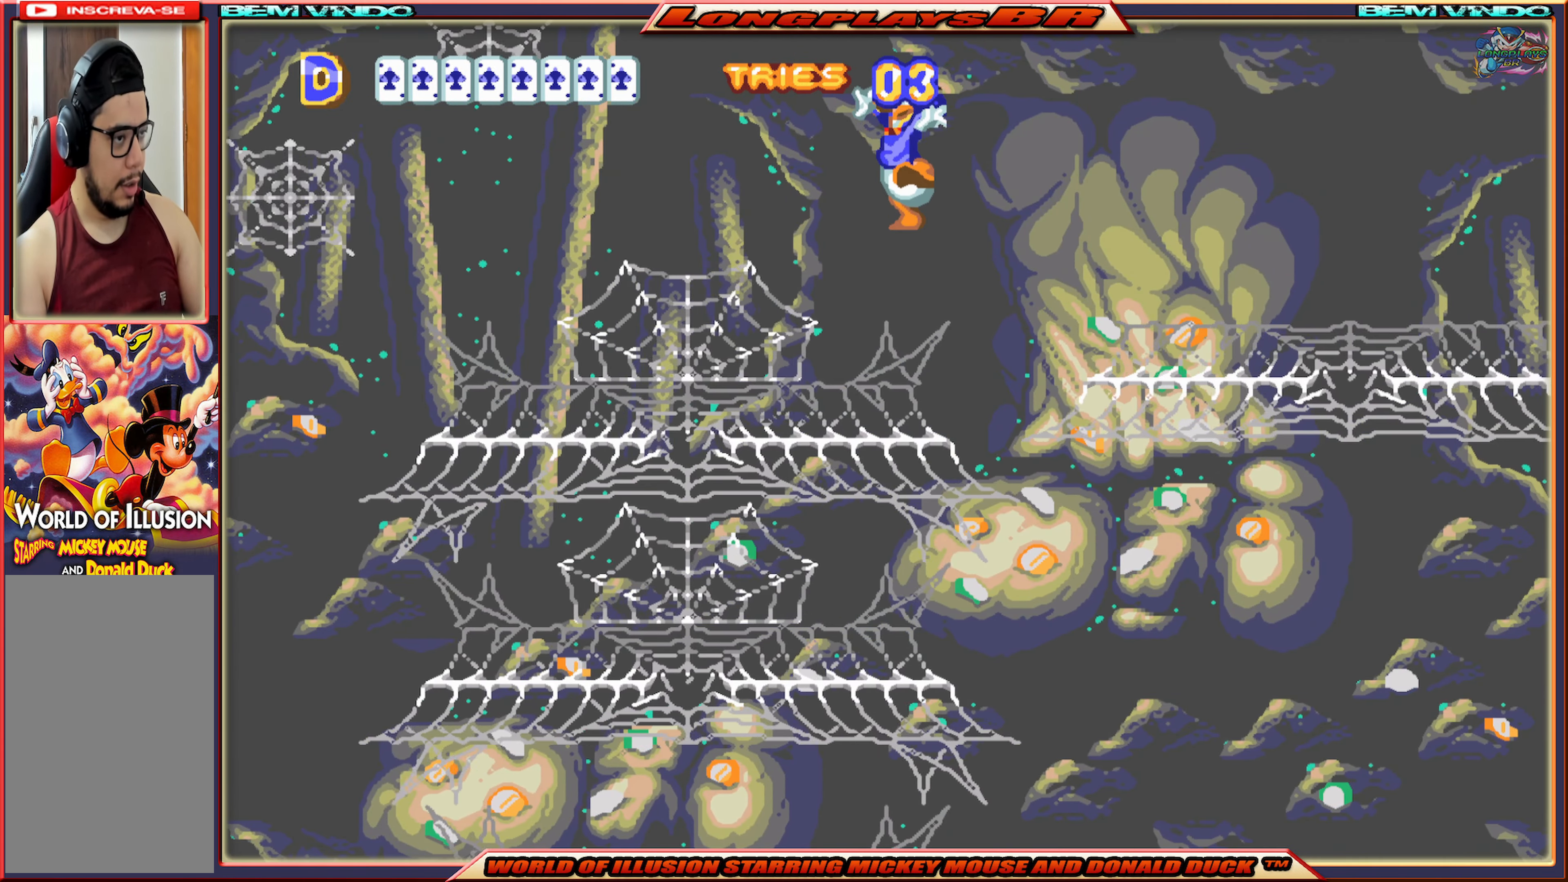
{"buttons": ["A", "X", "DPAD_RIGHT"], "events": [[216, "A", "up"], [216, "DPAD_LEFT", "up"], [433, "DPAD_RIGHT", "down"], [466, "A", "down"]]}
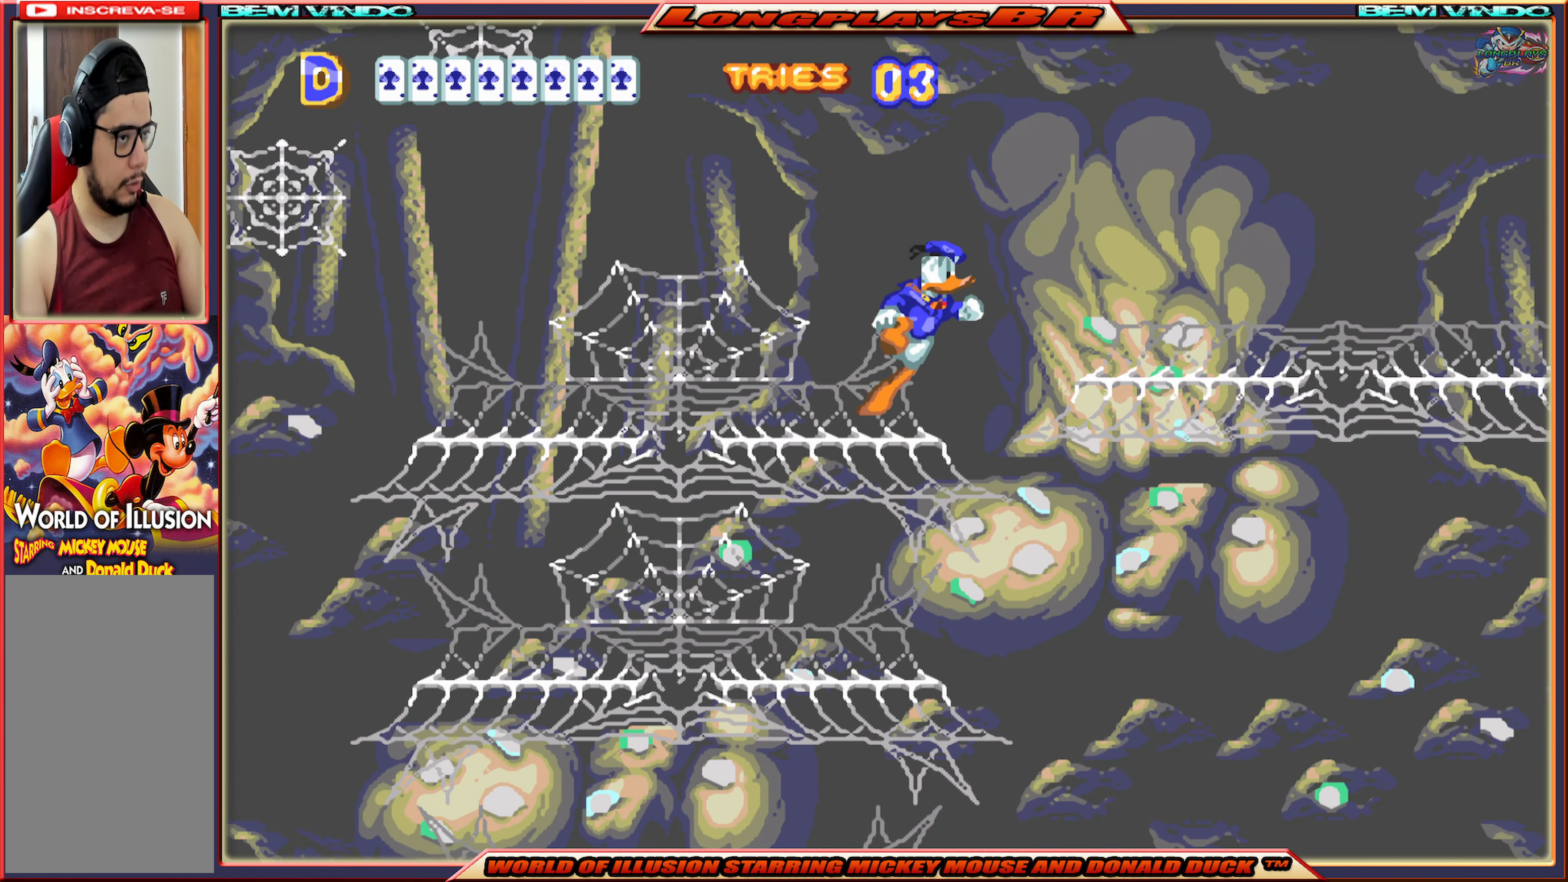
{"buttons": ["X", "DPAD_RIGHT"], "events": [[250, "A", "up"]]}
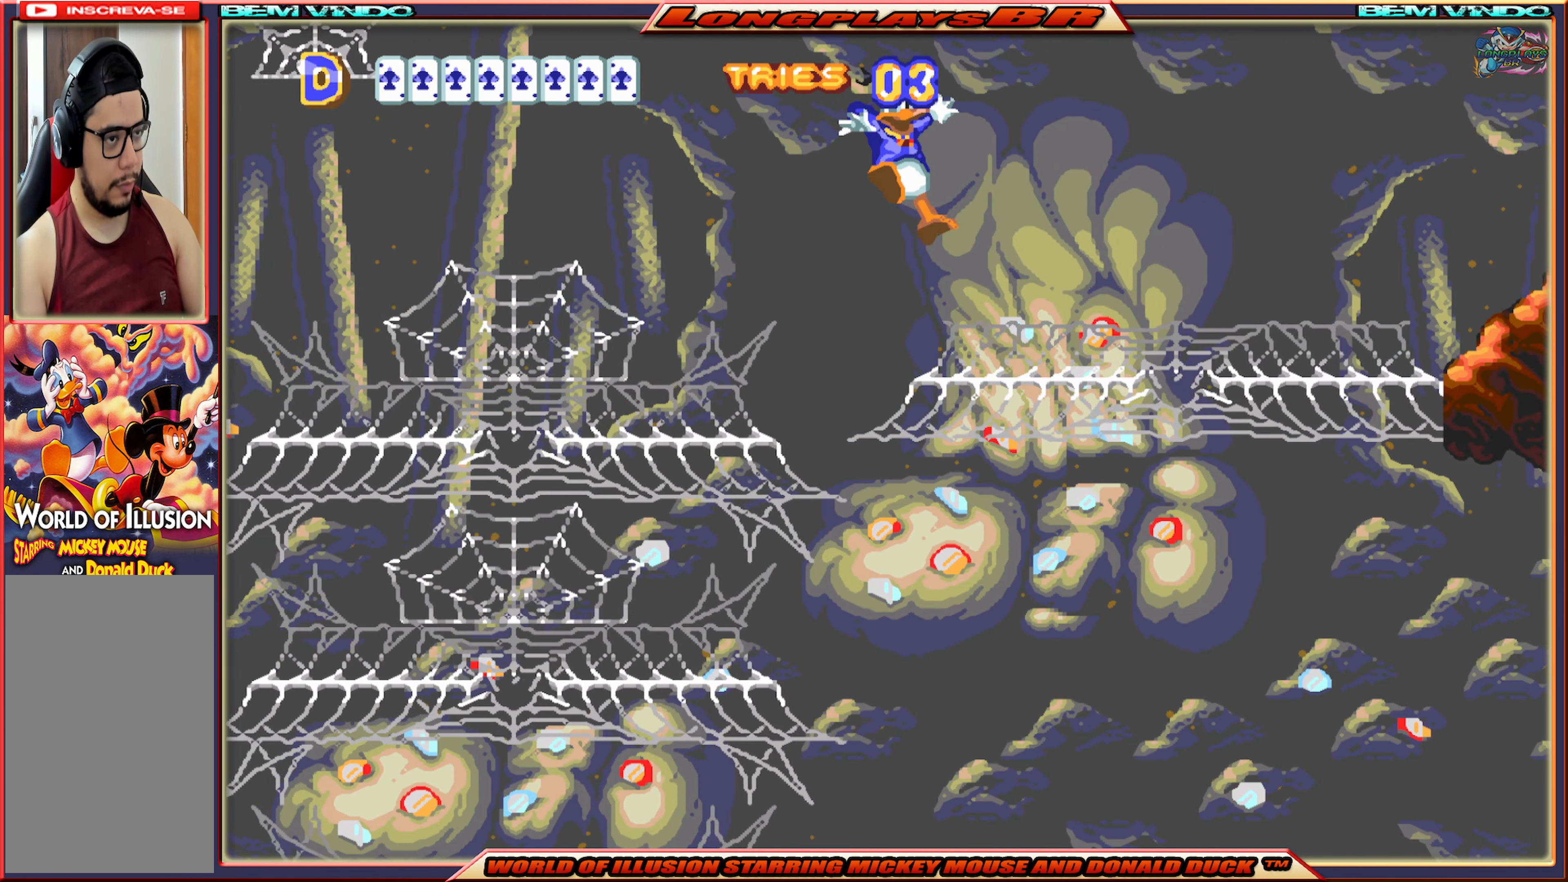
{"buttons": ["A", "X", "DPAD_RIGHT"], "events": [[16, "DPAD_RIGHT", "up"], [233, "DPAD_RIGHT", "down"], [333, "A", "down"]]}
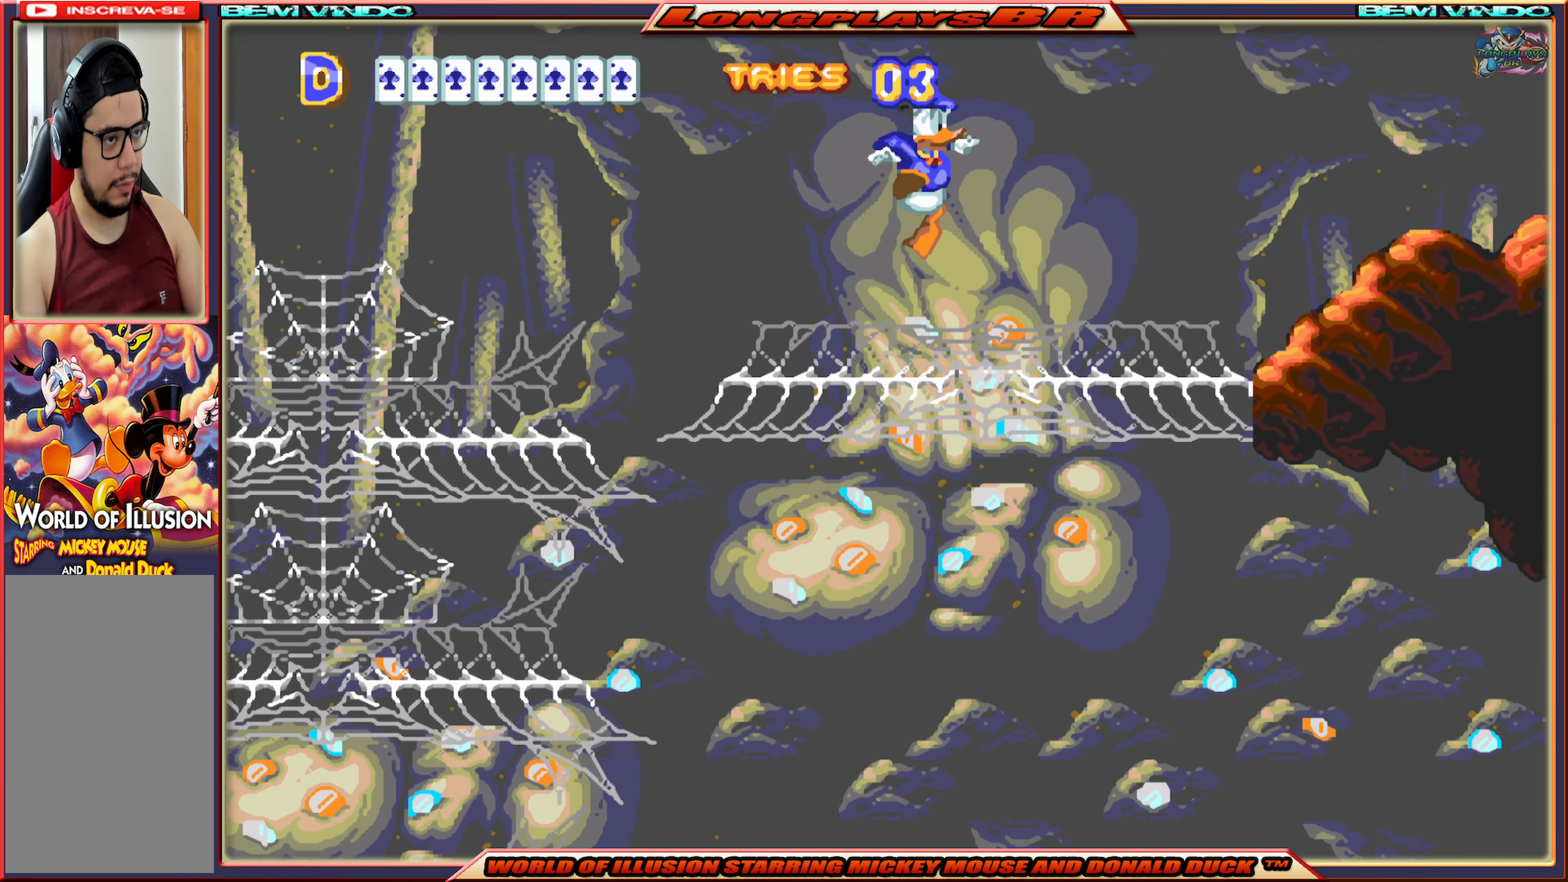
{"buttons": ["X", "DPAD_RIGHT"], "events": [[16, "A", "up"], [183, "DPAD_RIGHT", "up"], [333, "DPAD_RIGHT", "down"]]}
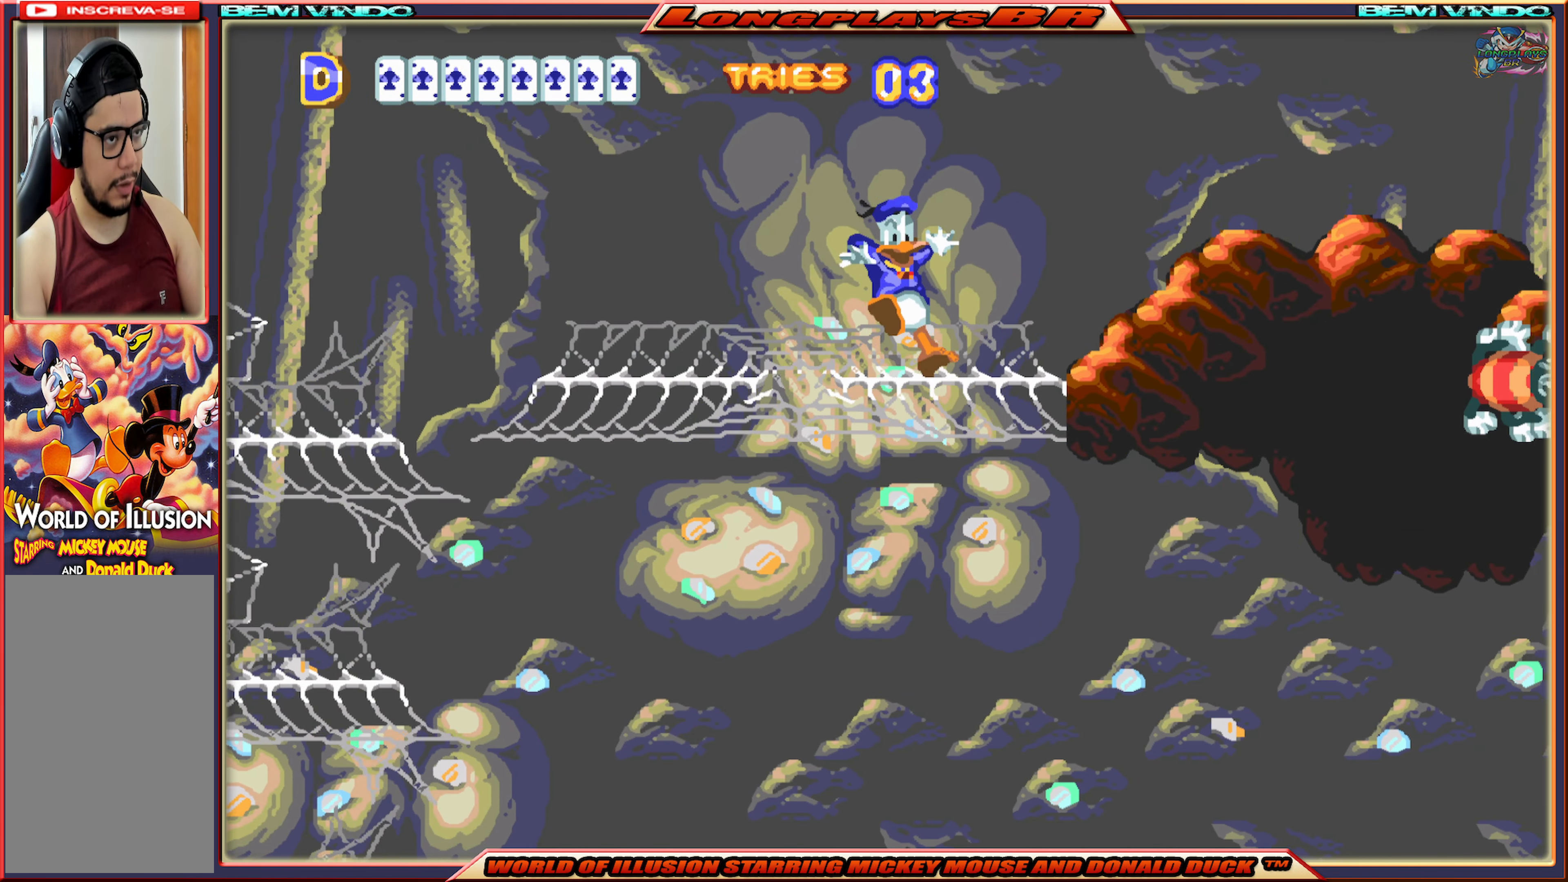
{"buttons": ["X", "DPAD_RIGHT"], "events": [[50, "A", "down"], [316, "A", "up"]]}
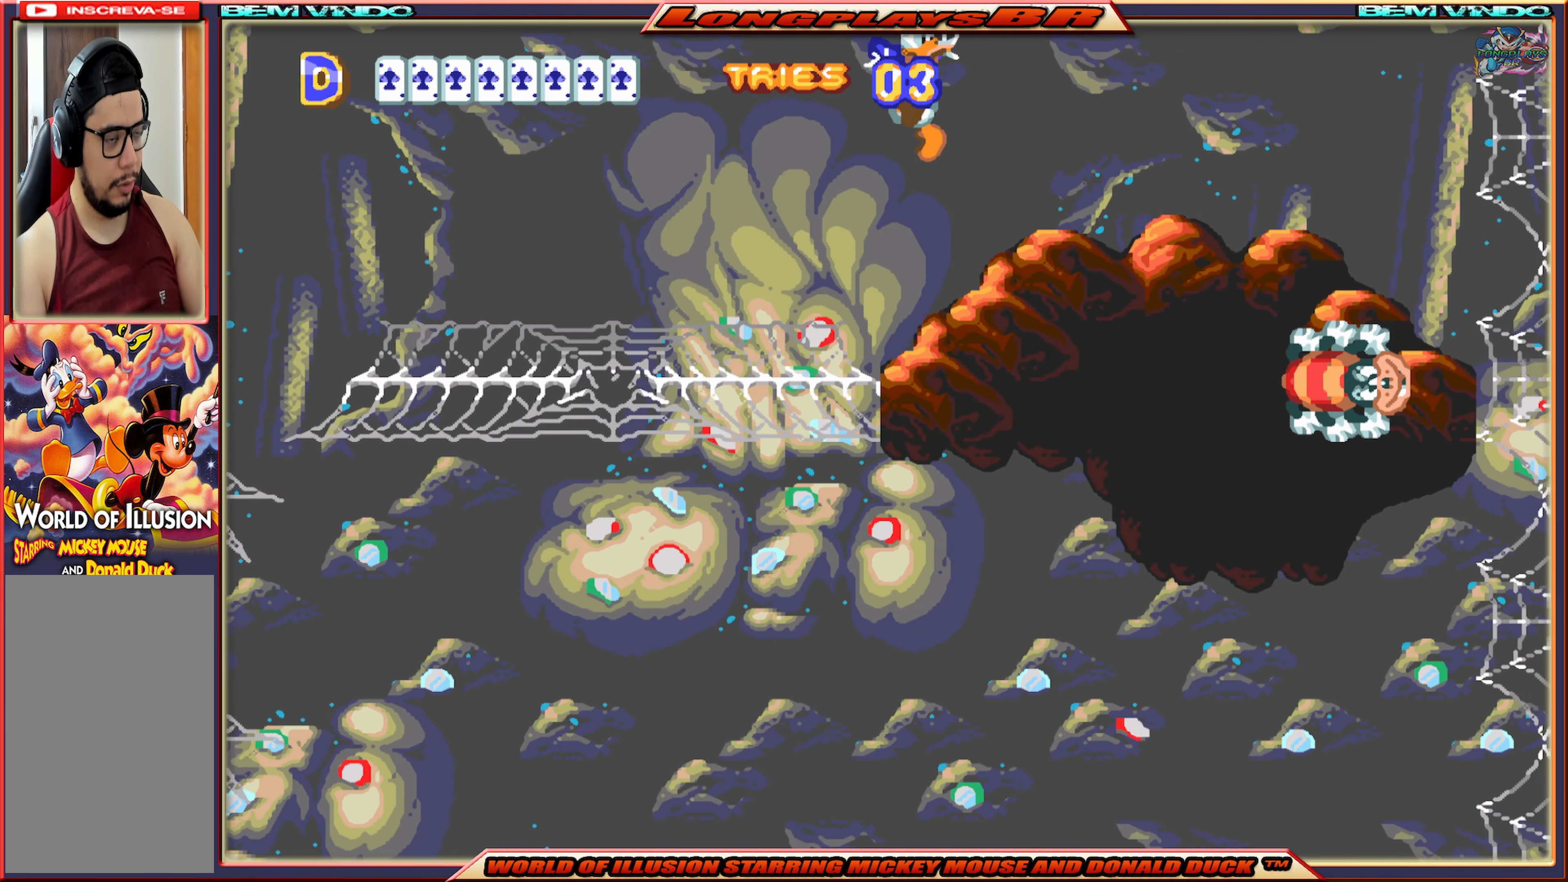
{"buttons": ["X", "DPAD_RIGHT"], "events": []}
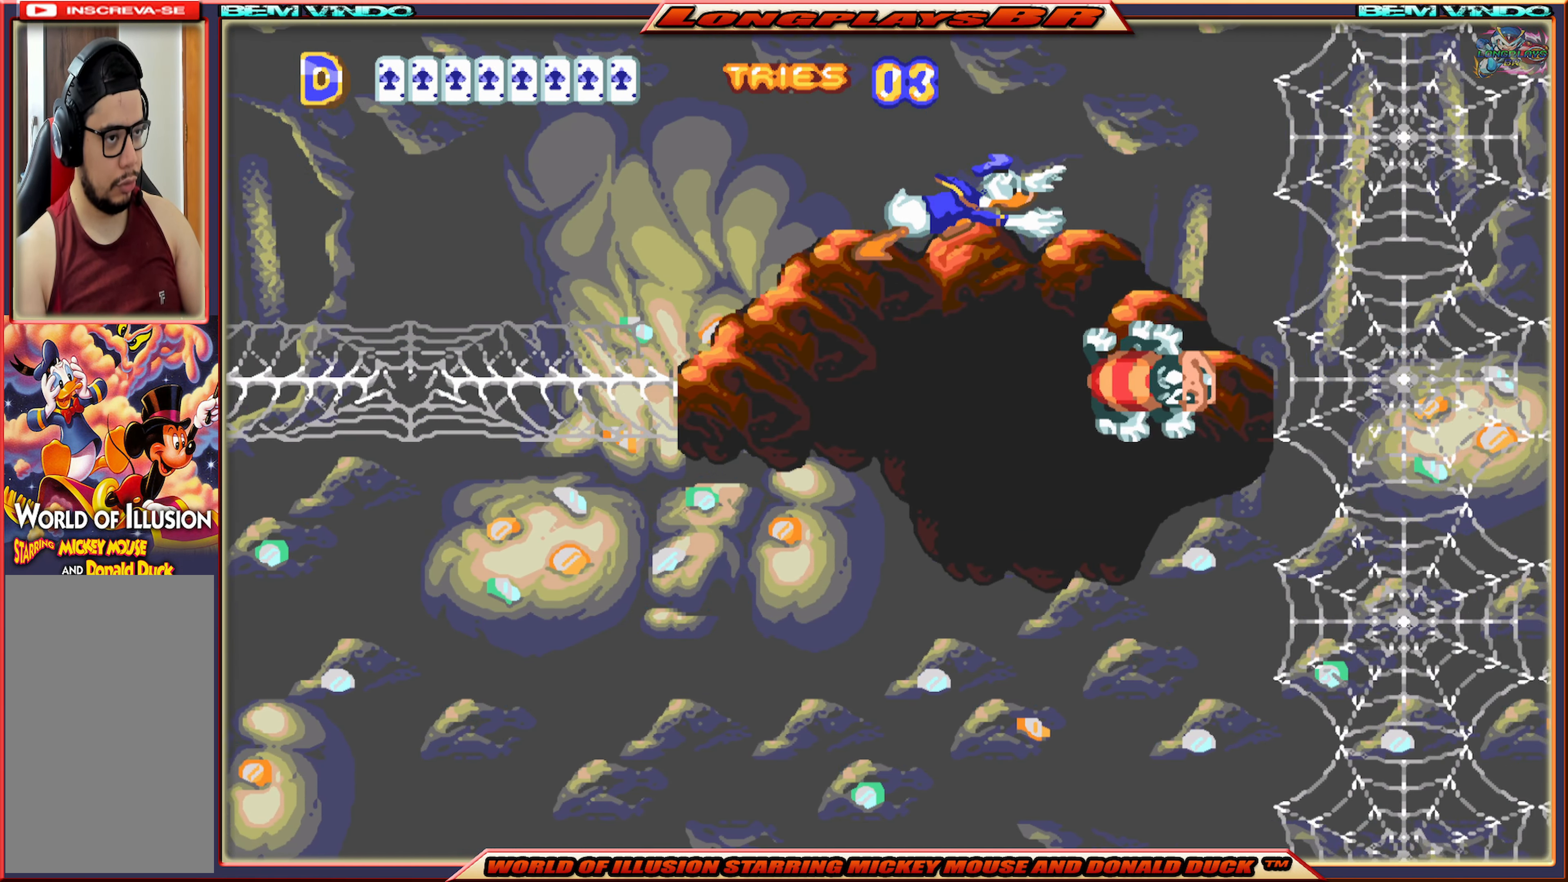
{"buttons": ["X", "DPAD_RIGHT"], "events": [[116, "DPAD_RIGHT", "up"], [467, "DPAD_RIGHT", "down"]]}
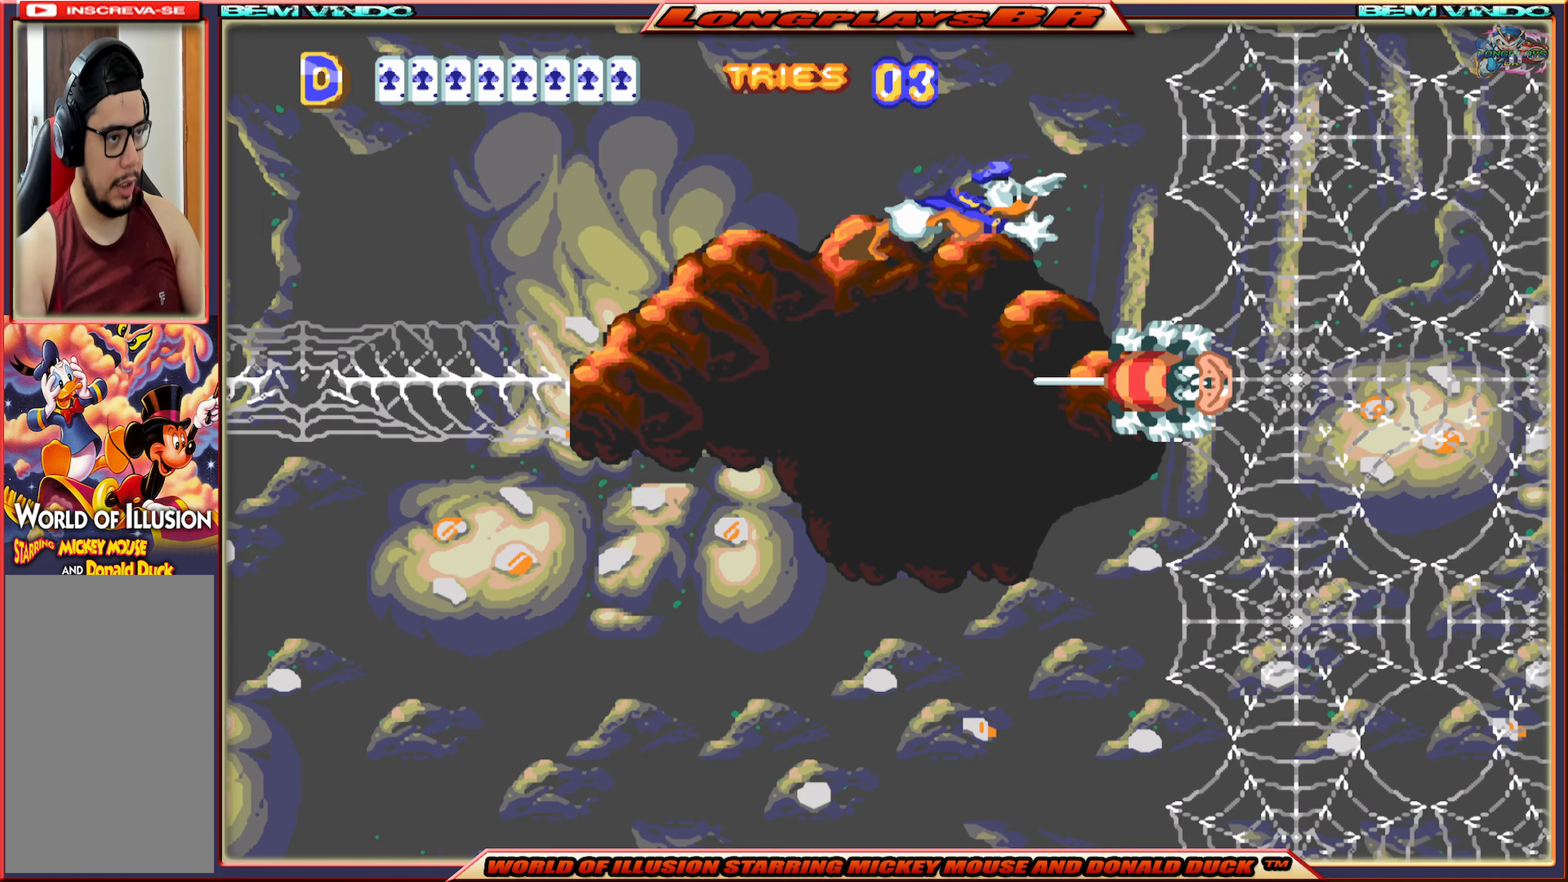
{"buttons": ["X"], "events": [[383, "DPAD_RIGHT", "up"]]}
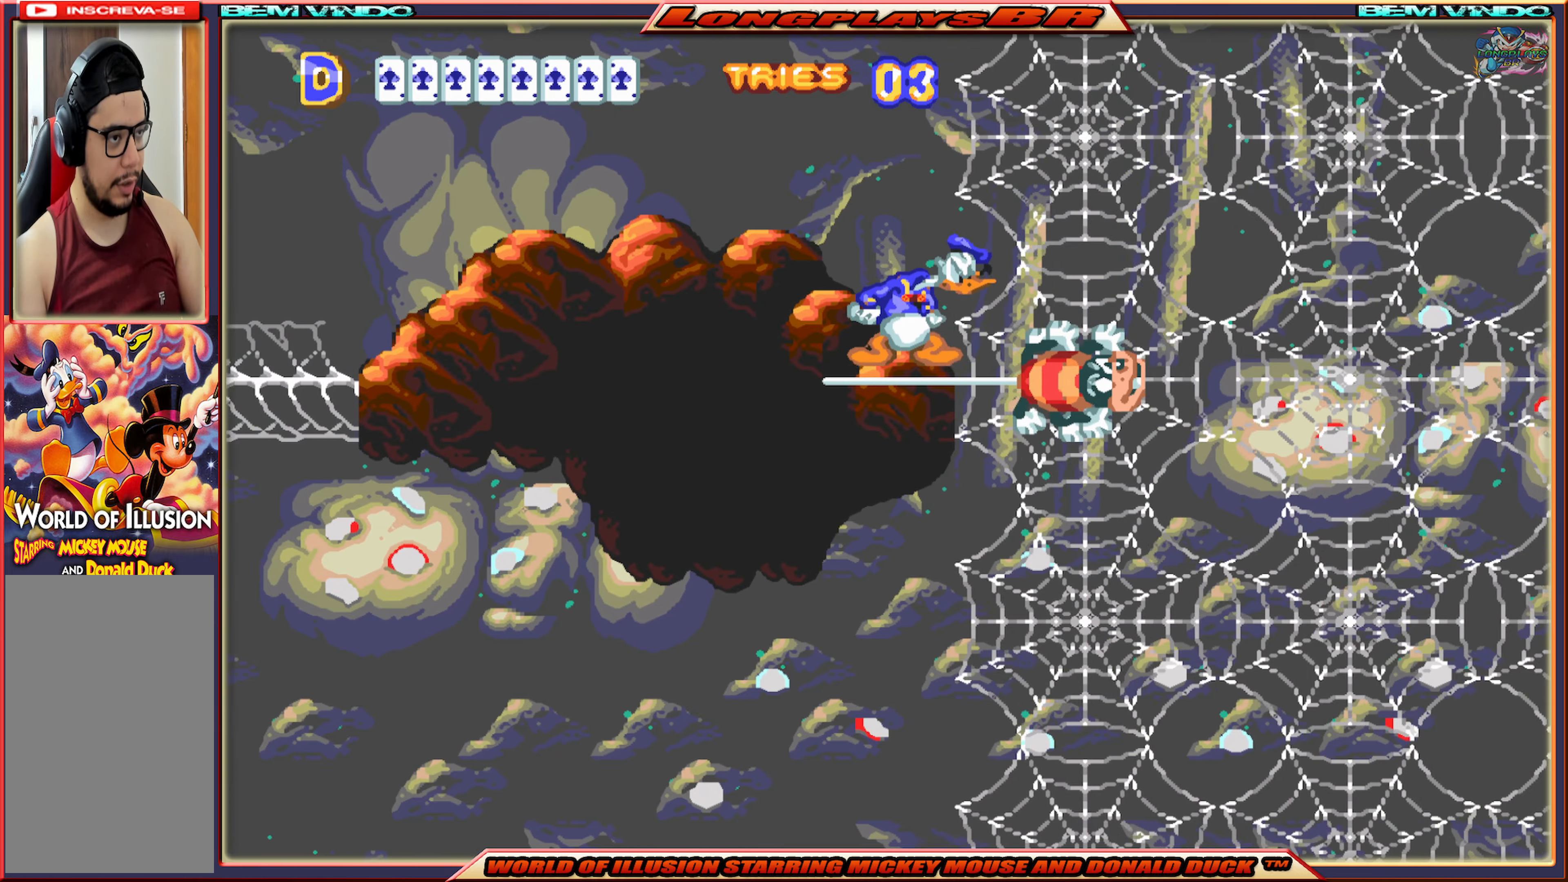
{"buttons": ["X", "DPAD_RIGHT"], "events": [[350, "DPAD_RIGHT", "down"]]}
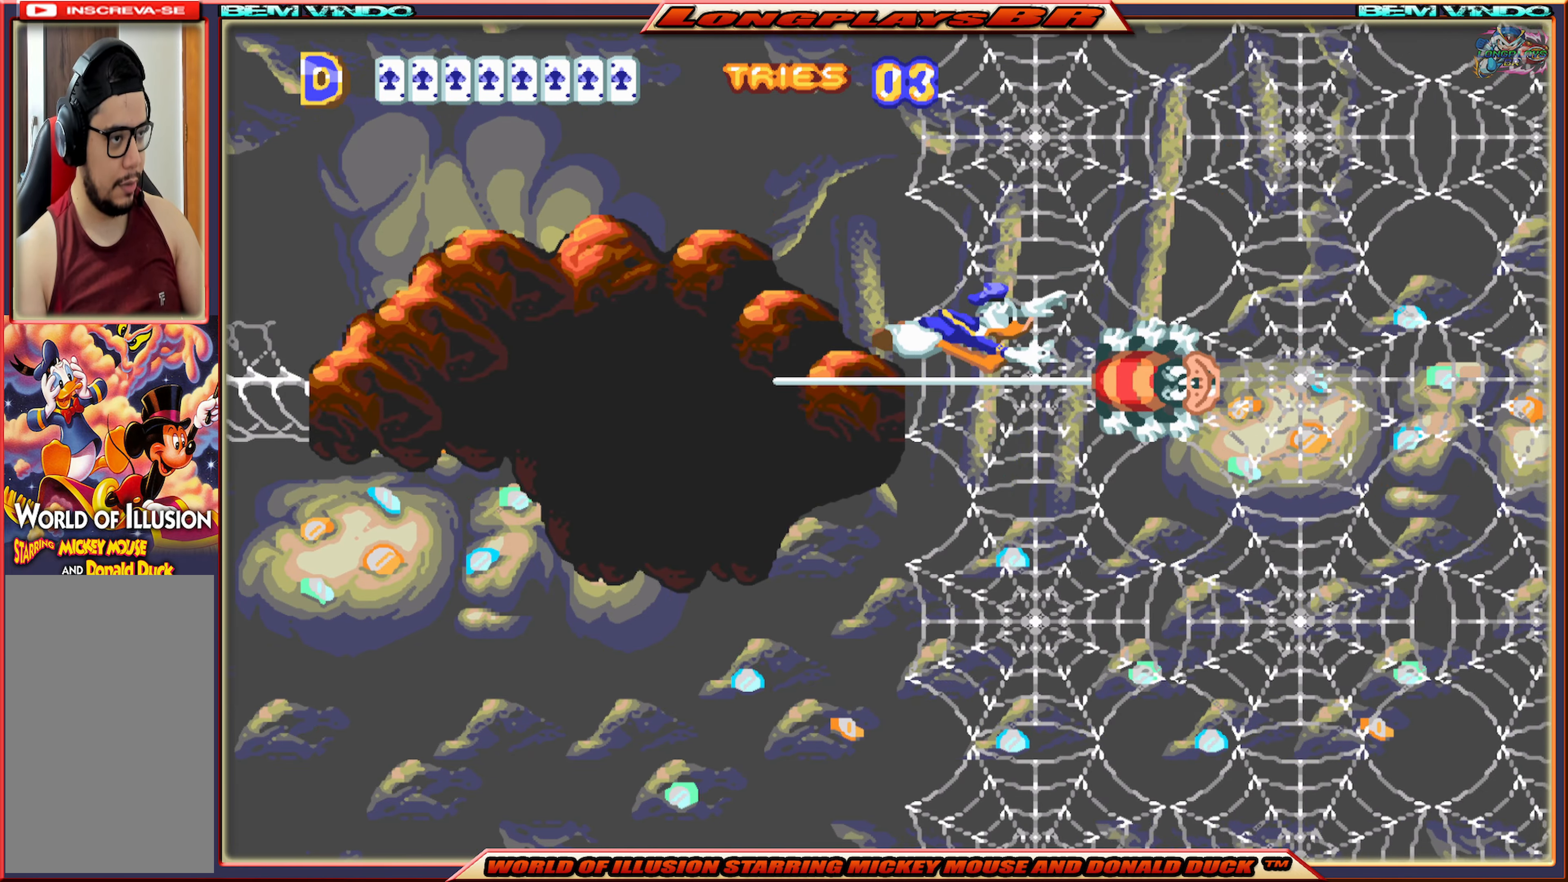
{"buttons": ["X", "DPAD_RIGHT"], "events": [[100, "DPAD_RIGHT", "up"], [417, "DPAD_RIGHT", "down"]]}
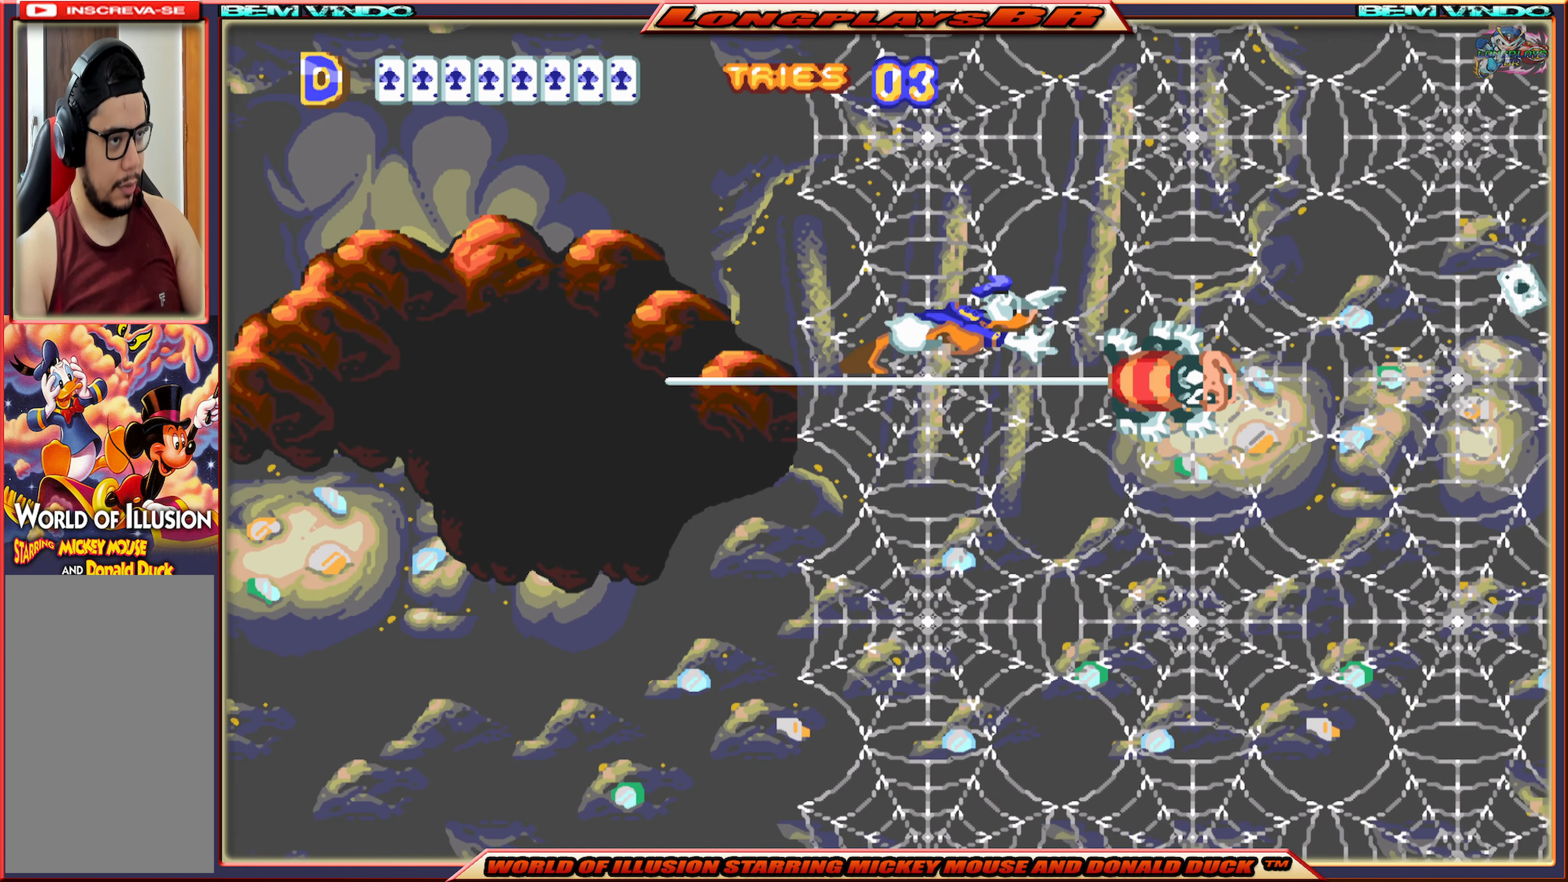
{"buttons": ["X", "DPAD_RIGHT"], "events": [[50, "DPAD_RIGHT", "up"], [417, "DPAD_RIGHT", "down"]]}
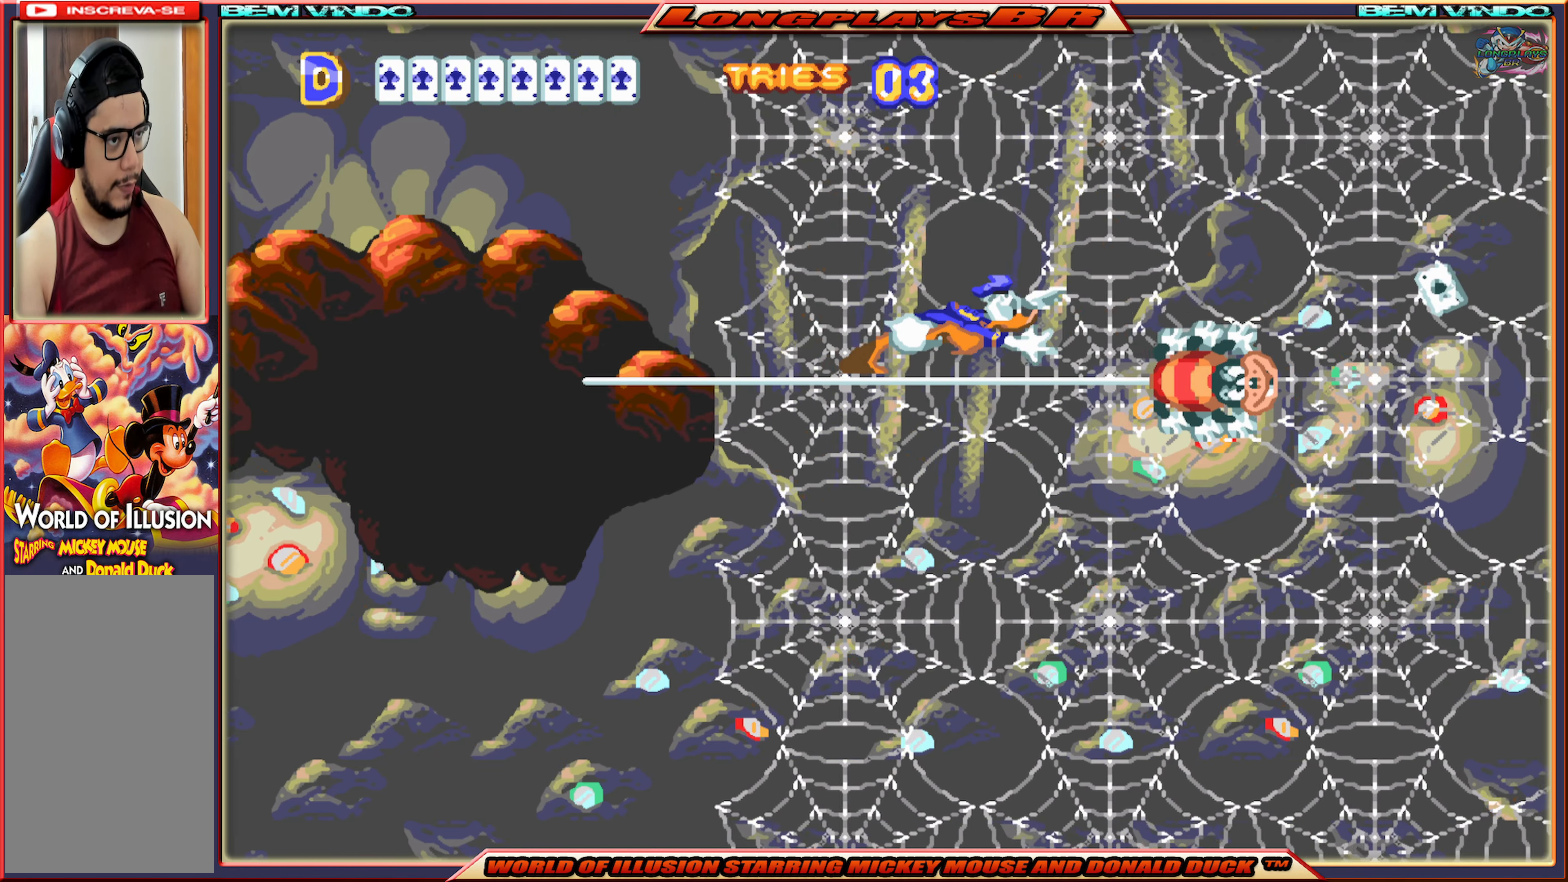
{"buttons": ["X", "DPAD_RIGHT"], "events": [[200, "DPAD_RIGHT", "up"], [367, "DPAD_RIGHT", "down"]]}
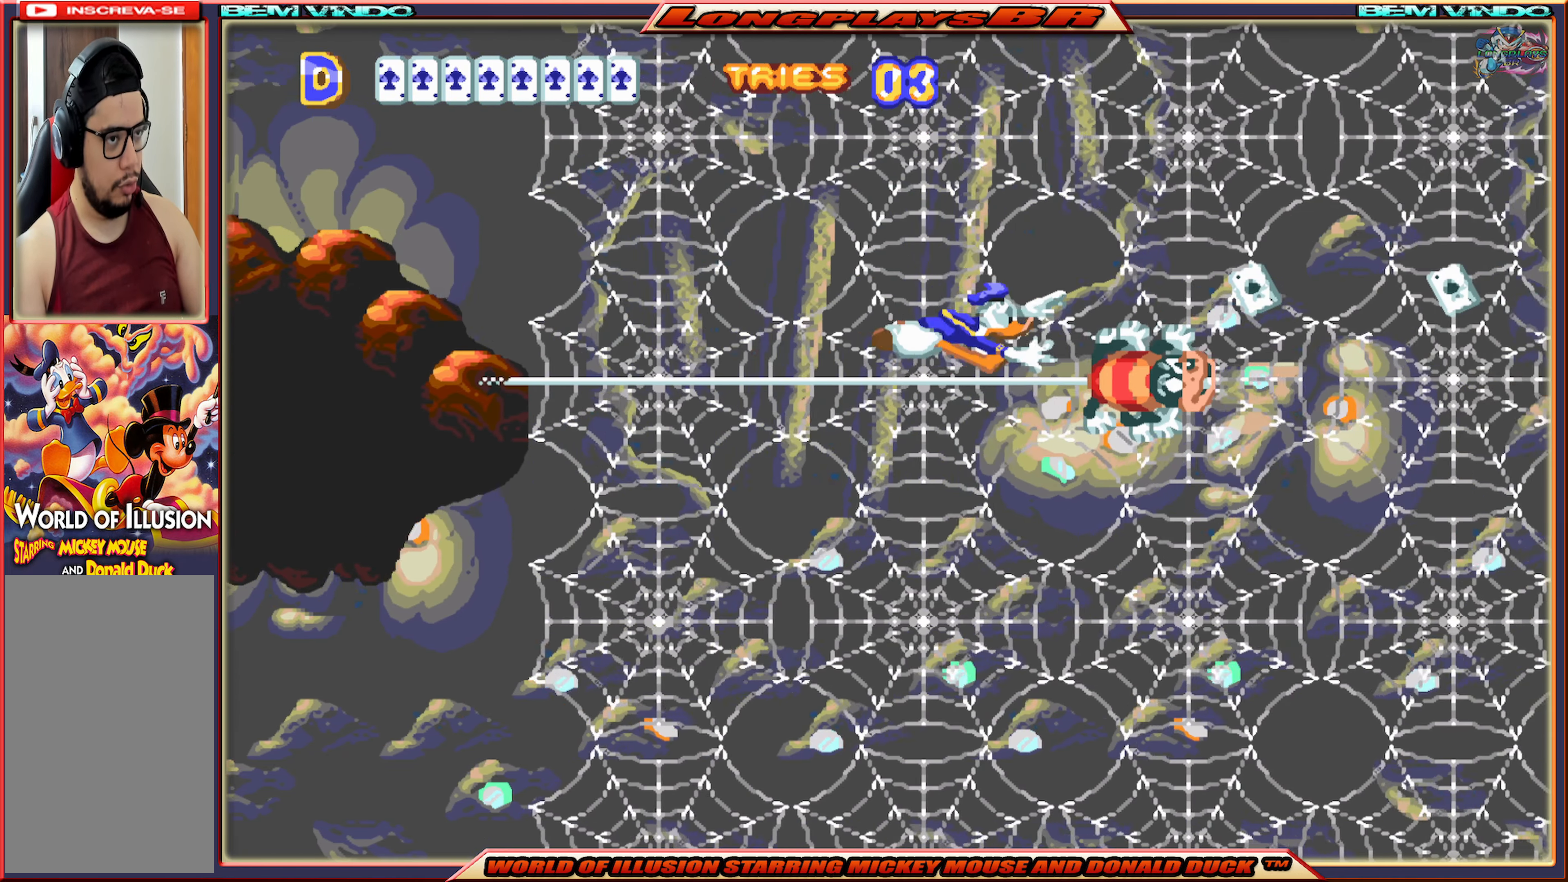
{"buttons": ["X", "DPAD_RIGHT"], "events": [[50, "DPAD_RIGHT", "up"], [317, "DPAD_RIGHT", "down"]]}
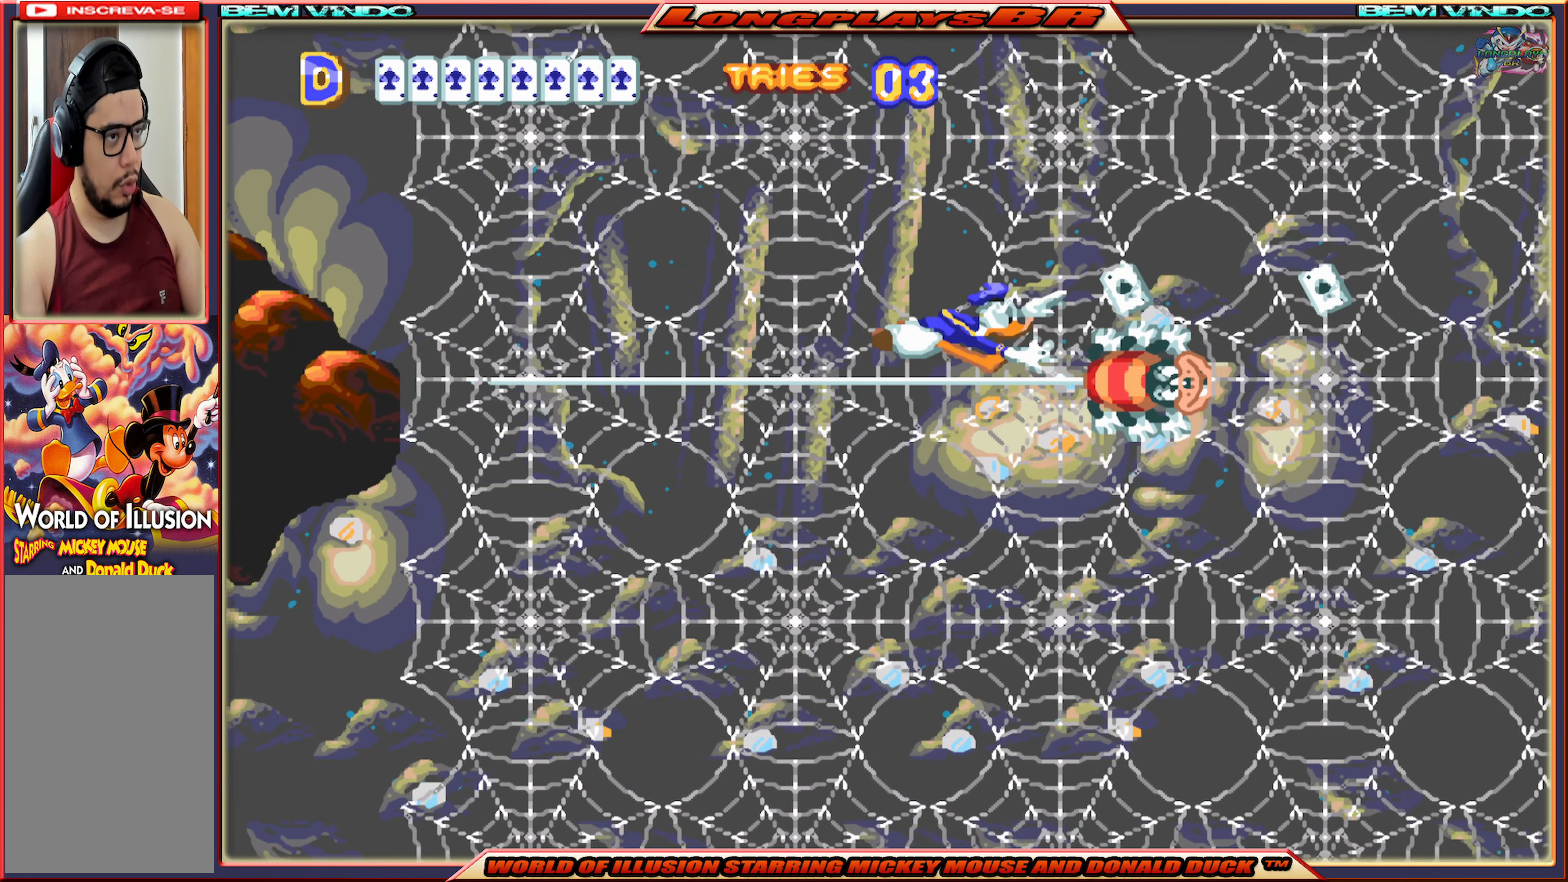
{"buttons": ["X", "DPAD_RIGHT"], "events": [[67, "DPAD_RIGHT", "up"], [283, "DPAD_RIGHT", "down"]]}
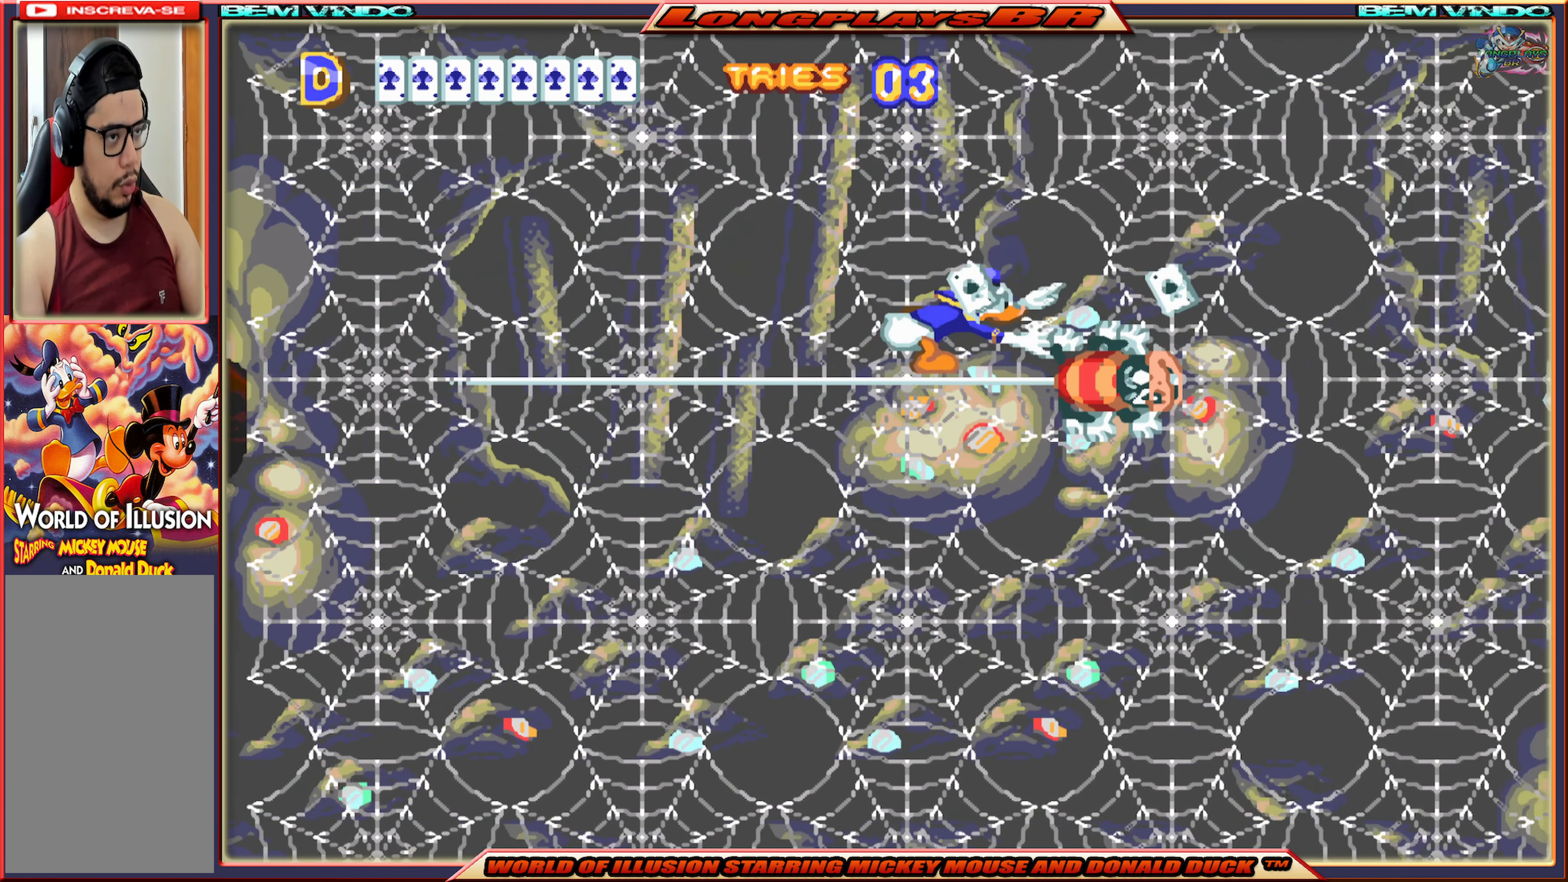
{"buttons": ["X", "DPAD_RIGHT"], "events": [[50, "DPAD_RIGHT", "up"], [333, "DPAD_RIGHT", "down"]]}
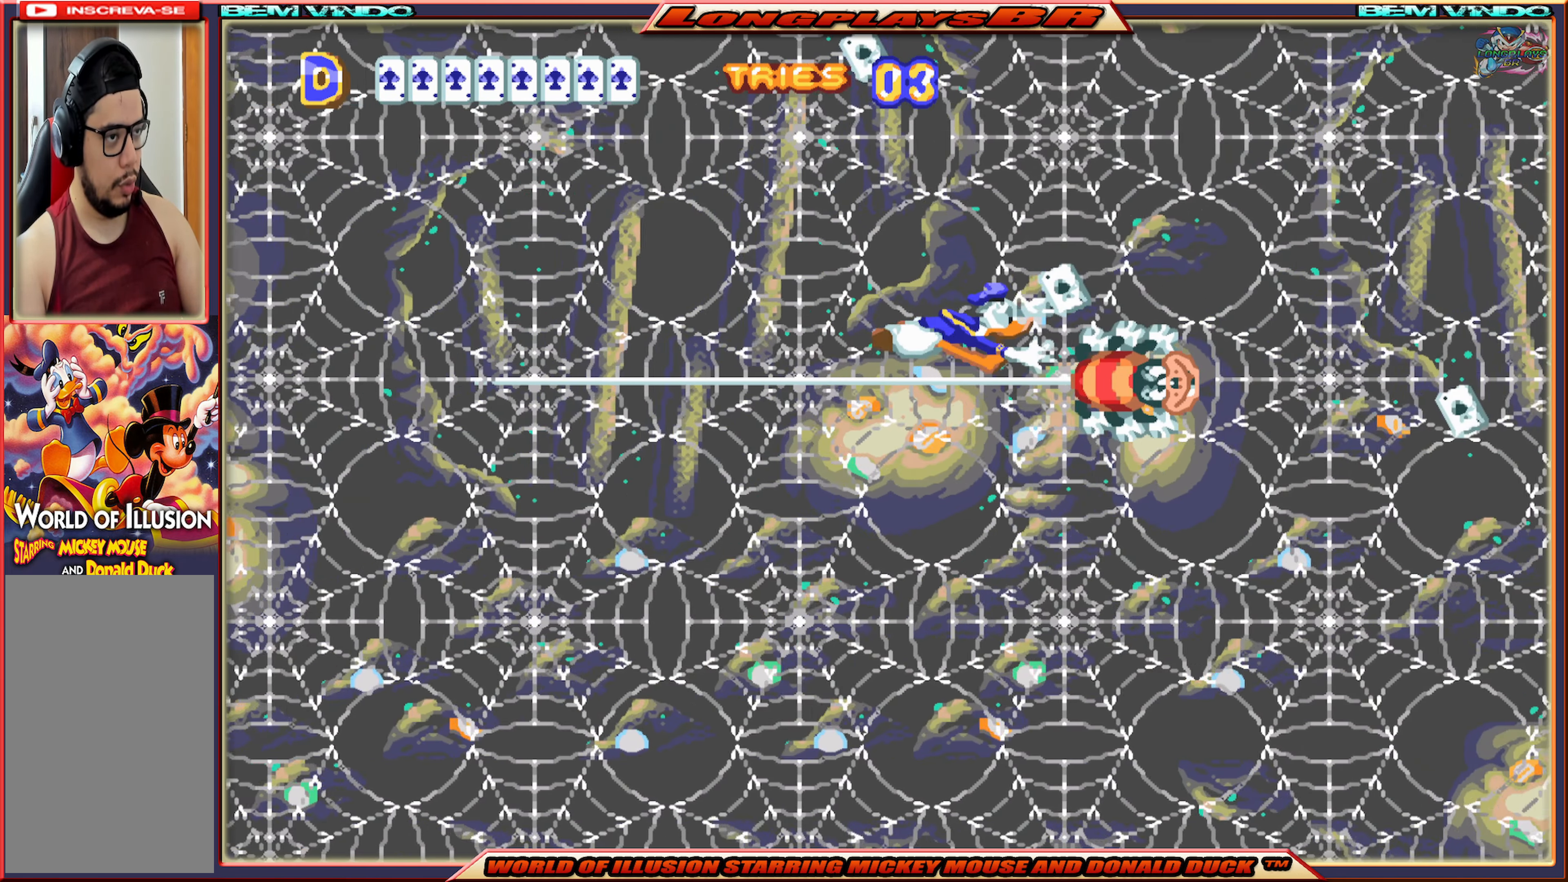
{"buttons": ["X", "DPAD_RIGHT"], "events": [[117, "DPAD_RIGHT", "up"], [467, "DPAD_RIGHT", "down"]]}
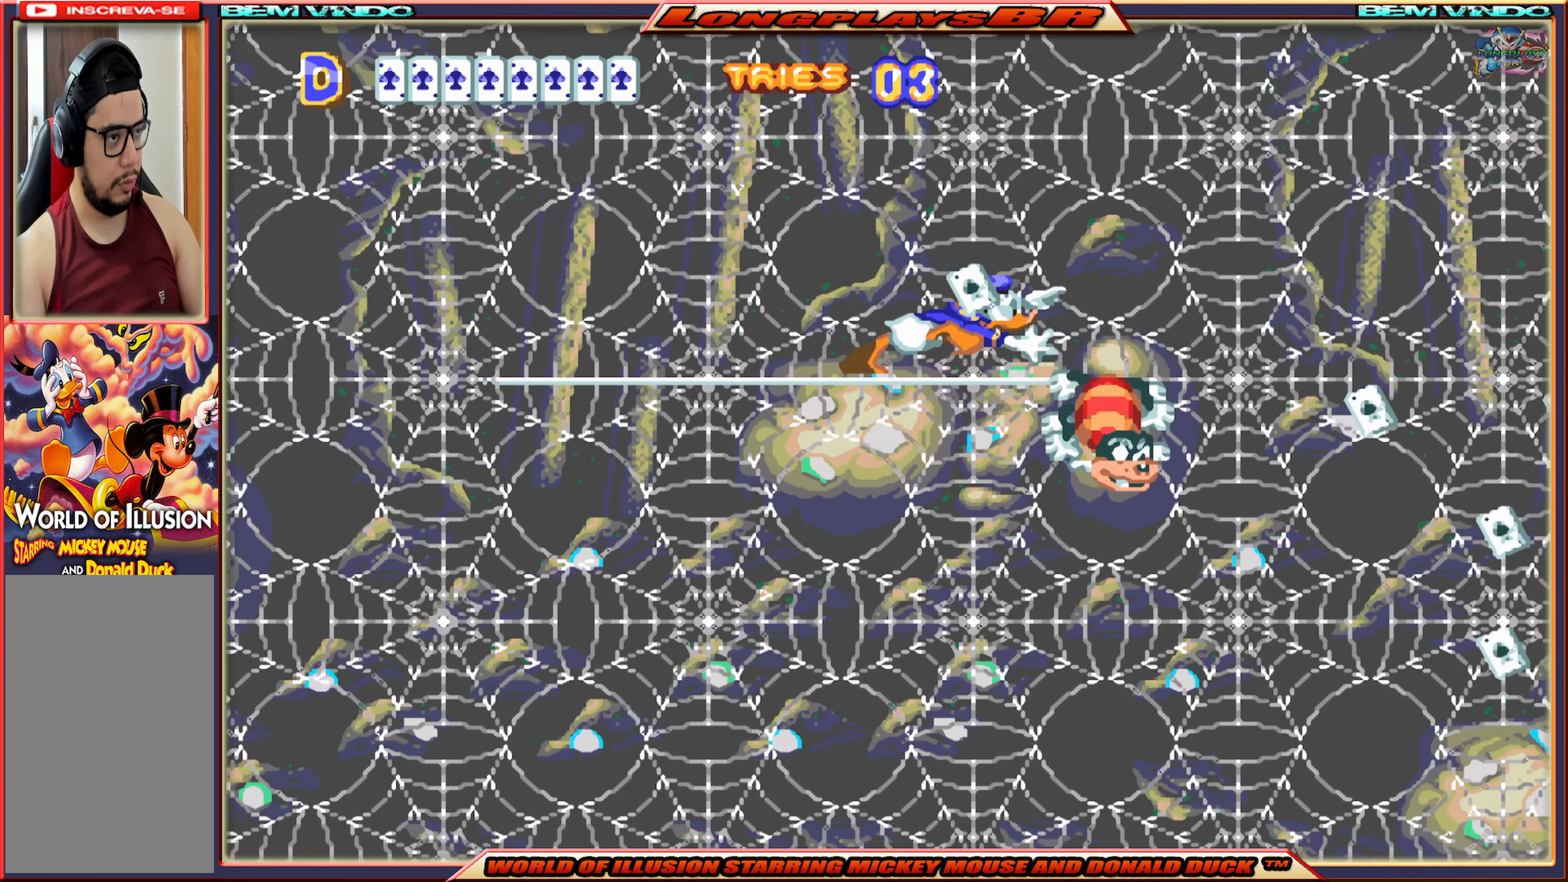
{"buttons": ["X", "DPAD_RIGHT"], "events": [[117, "DPAD_RIGHT", "up"], [484, "DPAD_RIGHT", "down"]]}
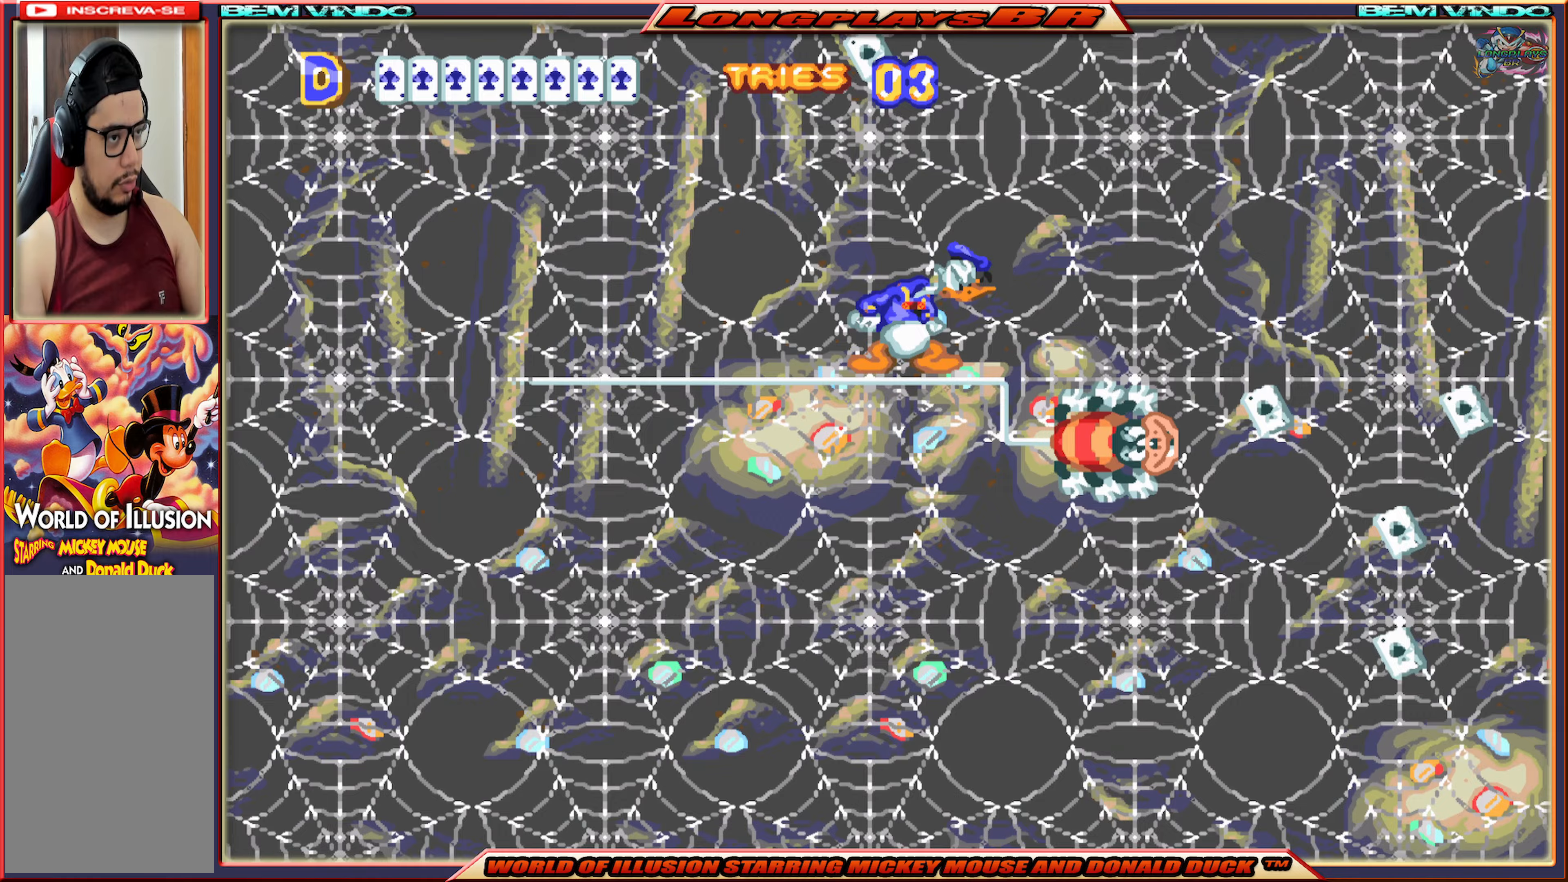
{"buttons": ["X"], "events": [[434, "DPAD_RIGHT", "up"]]}
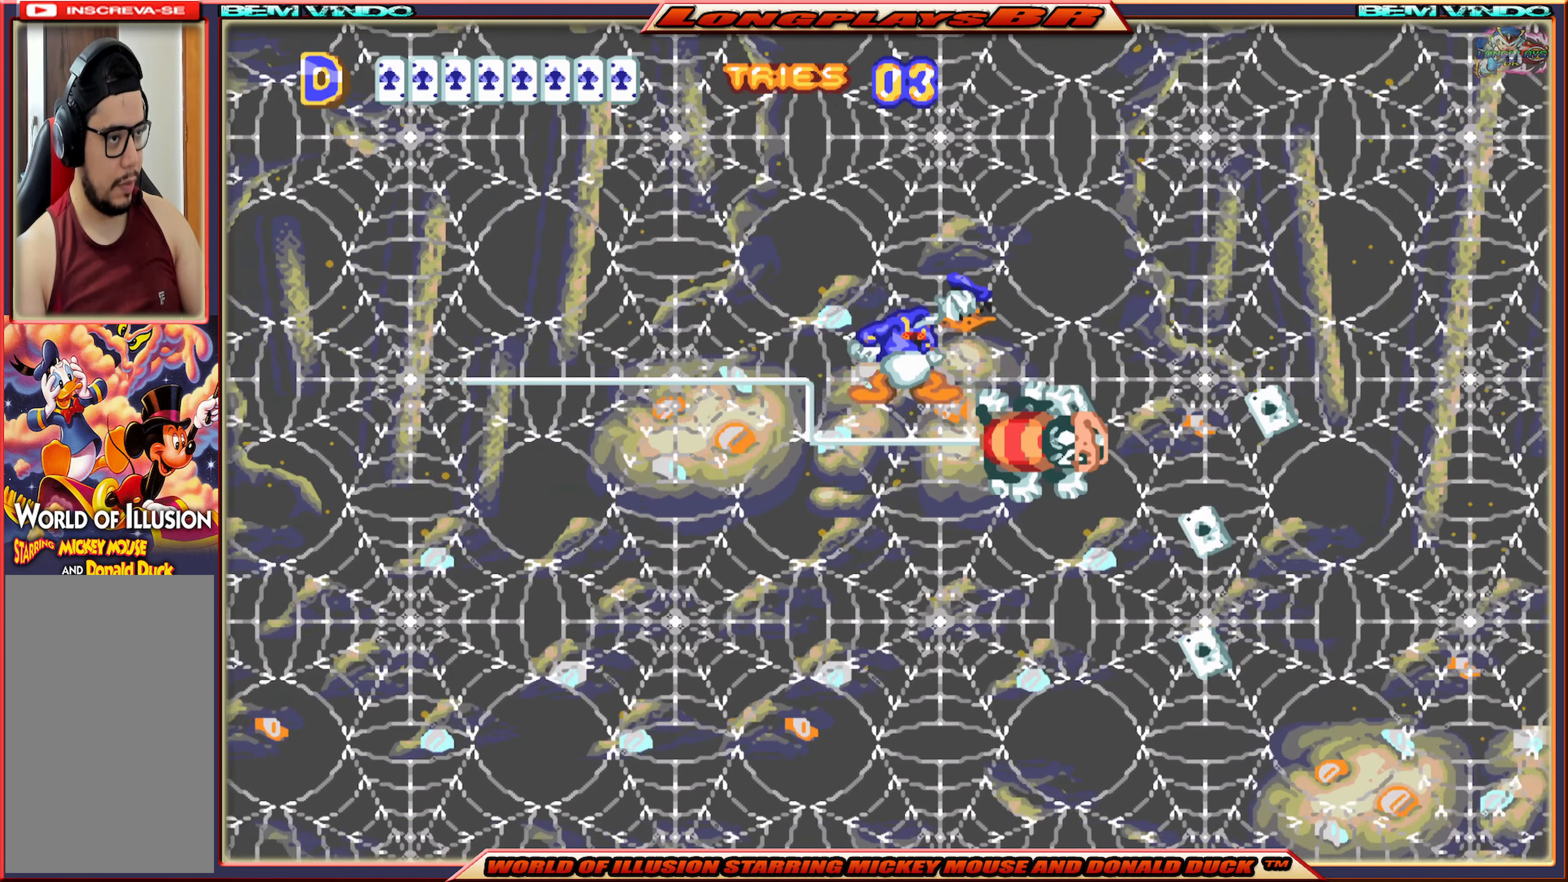
{"buttons": ["X", "DPAD_RIGHT"], "events": [[400, "DPAD_RIGHT", "down"]]}
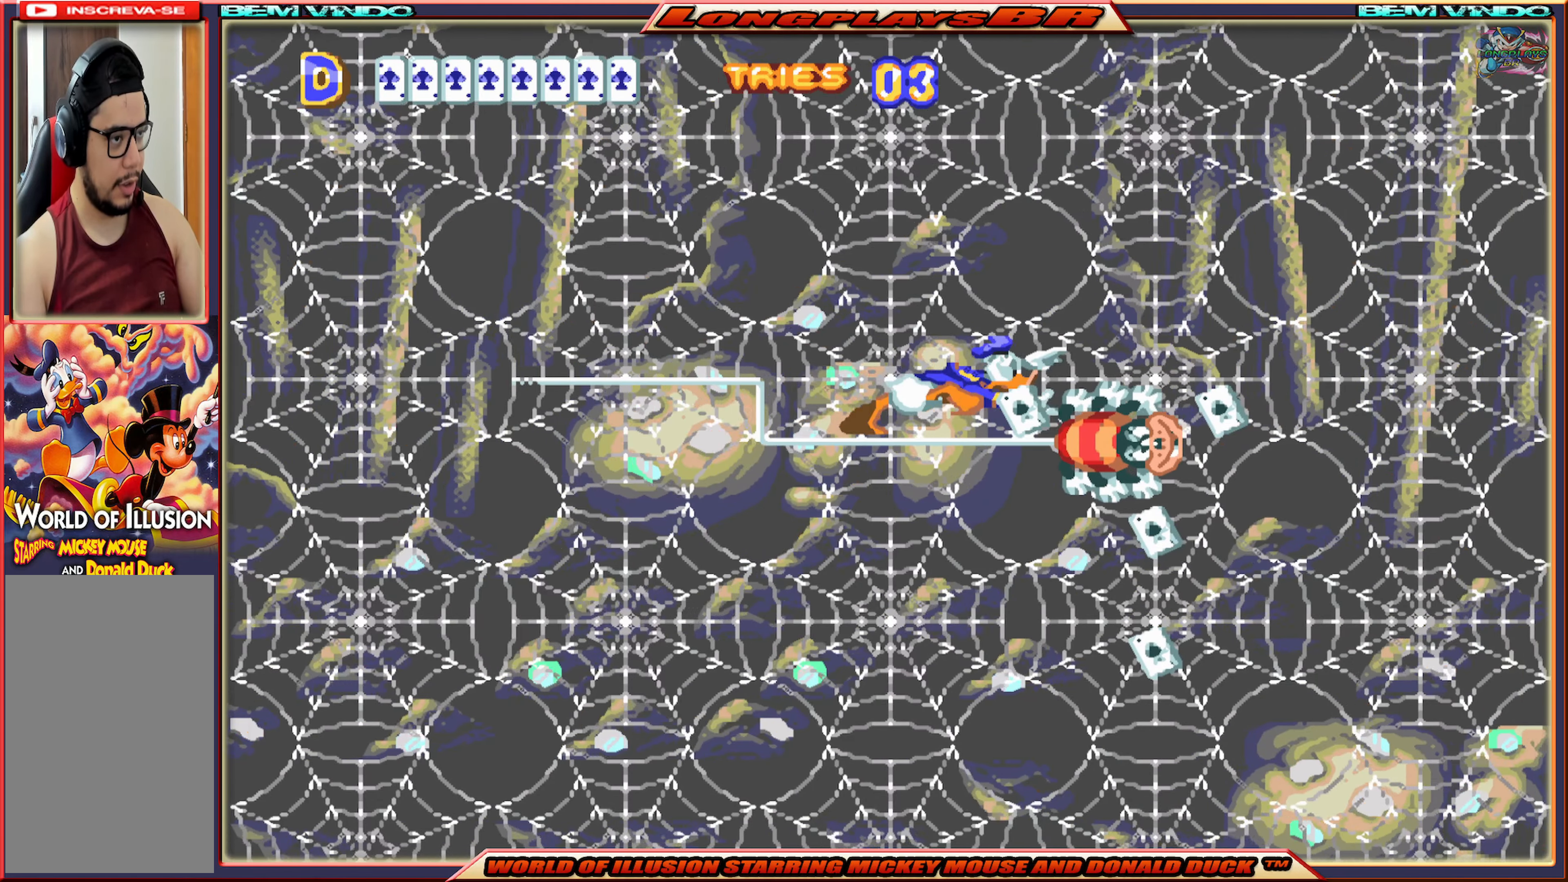
{"buttons": ["X"], "events": [[317, "DPAD_RIGHT", "up"]]}
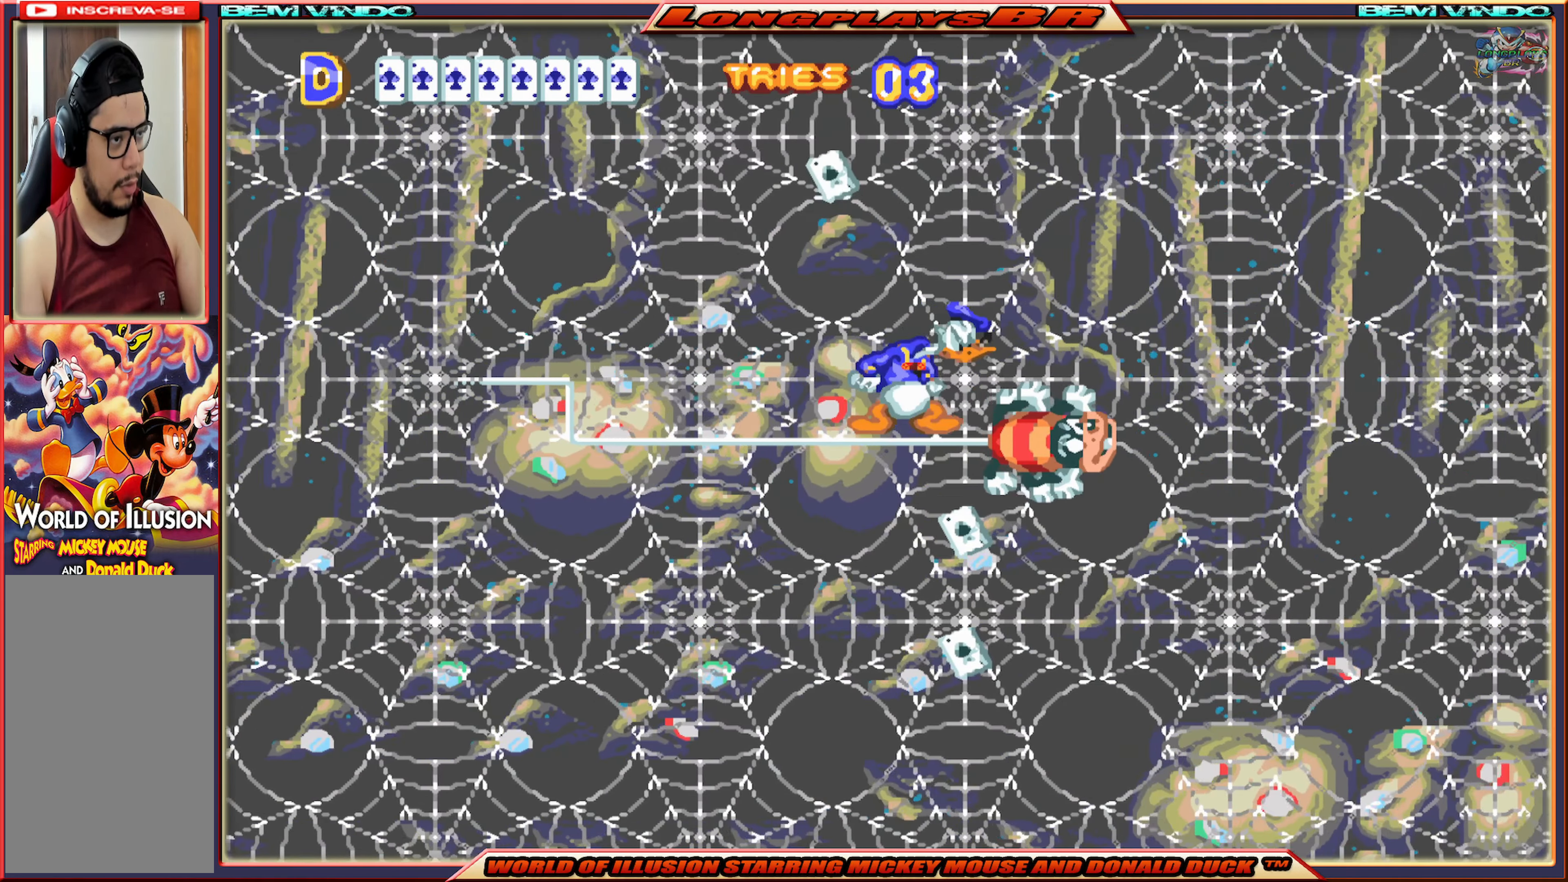
{"buttons": ["X"], "events": [[67, "DPAD_RIGHT", "down"], [217, "DPAD_RIGHT", "up"]]}
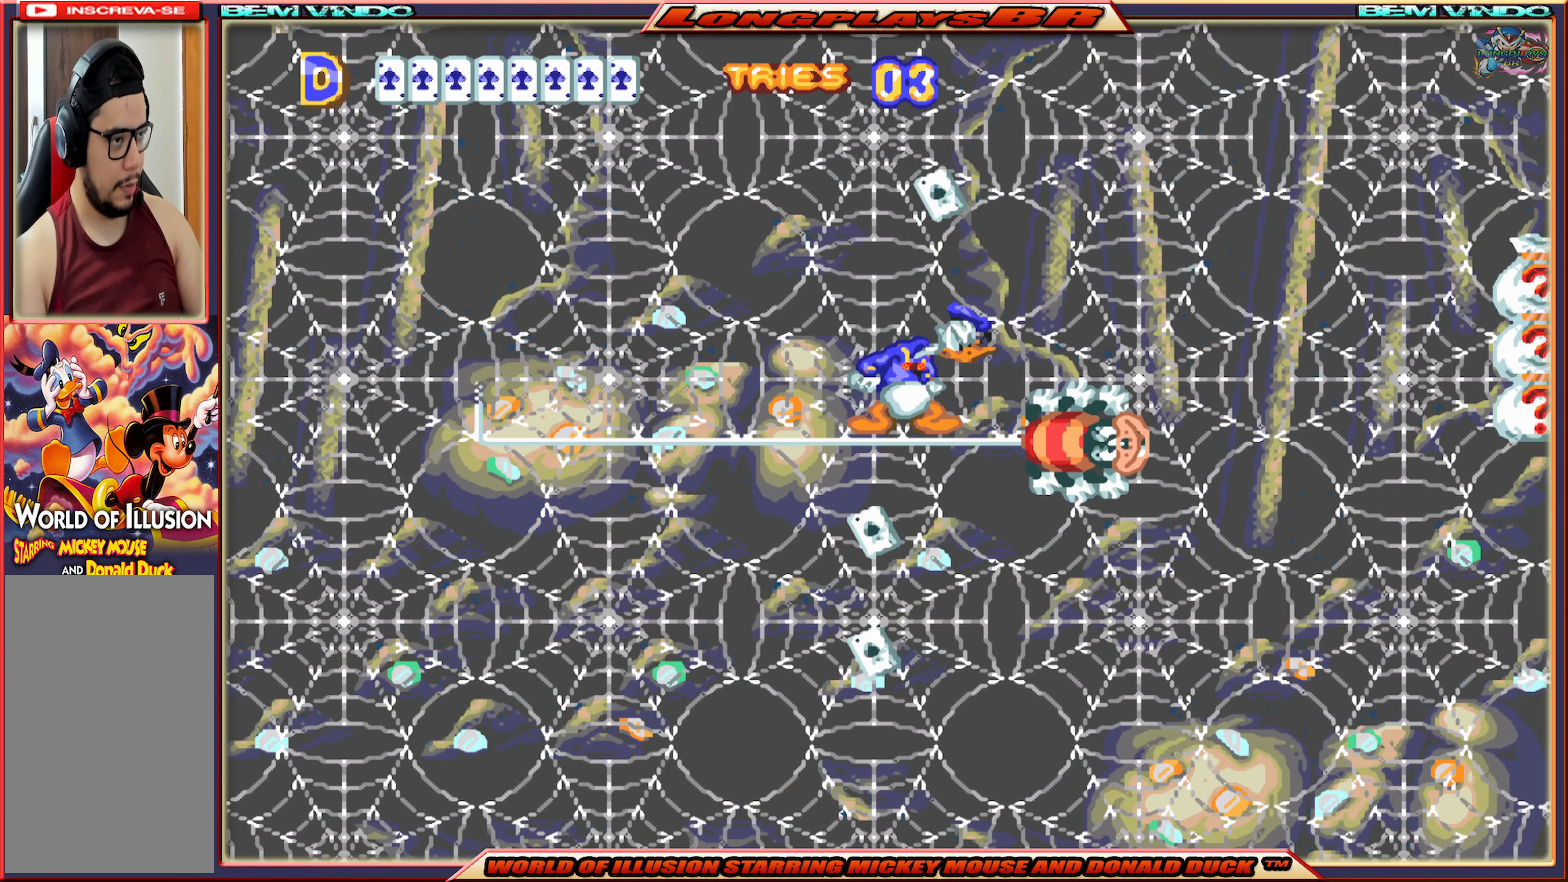
{"buttons": ["X"], "events": [[217, "DPAD_RIGHT", "down"], [367, "DPAD_RIGHT", "up"]]}
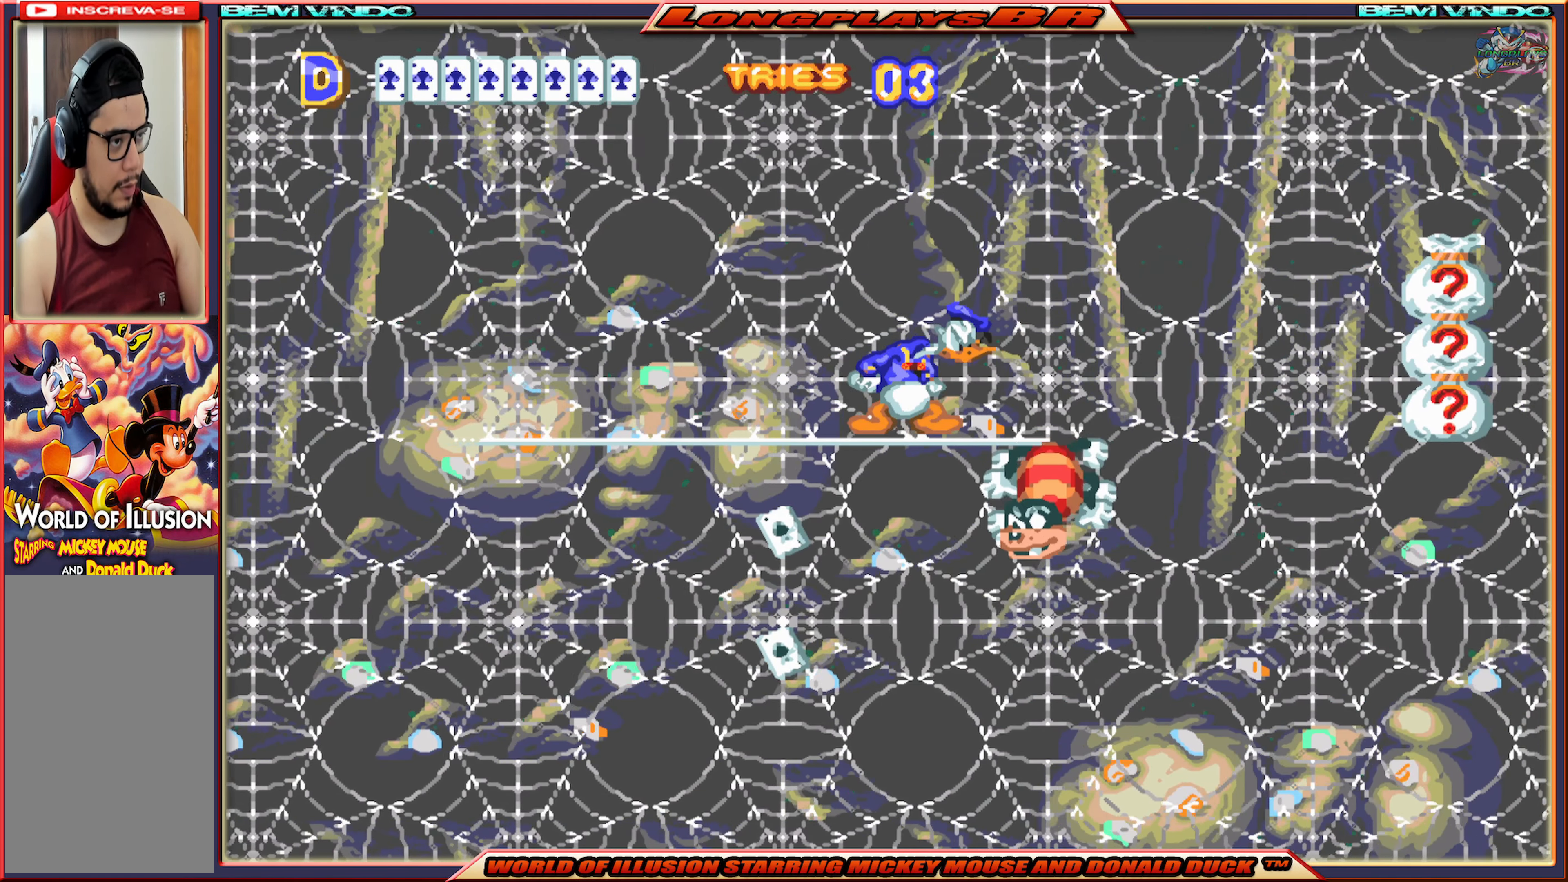
{"buttons": ["X"], "events": []}
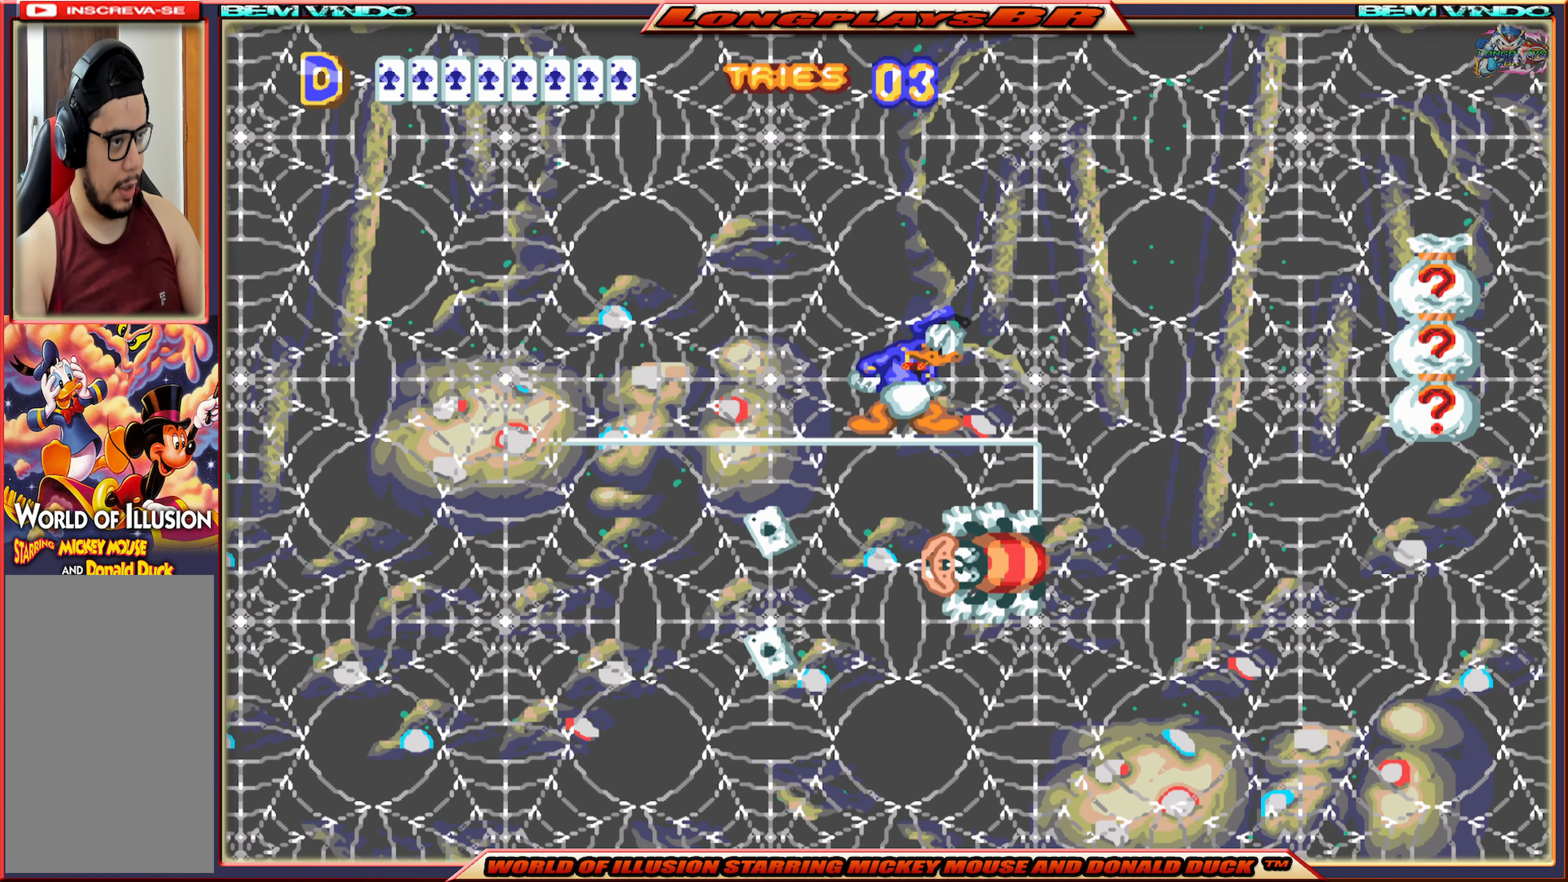
{"buttons": ["X"], "events": []}
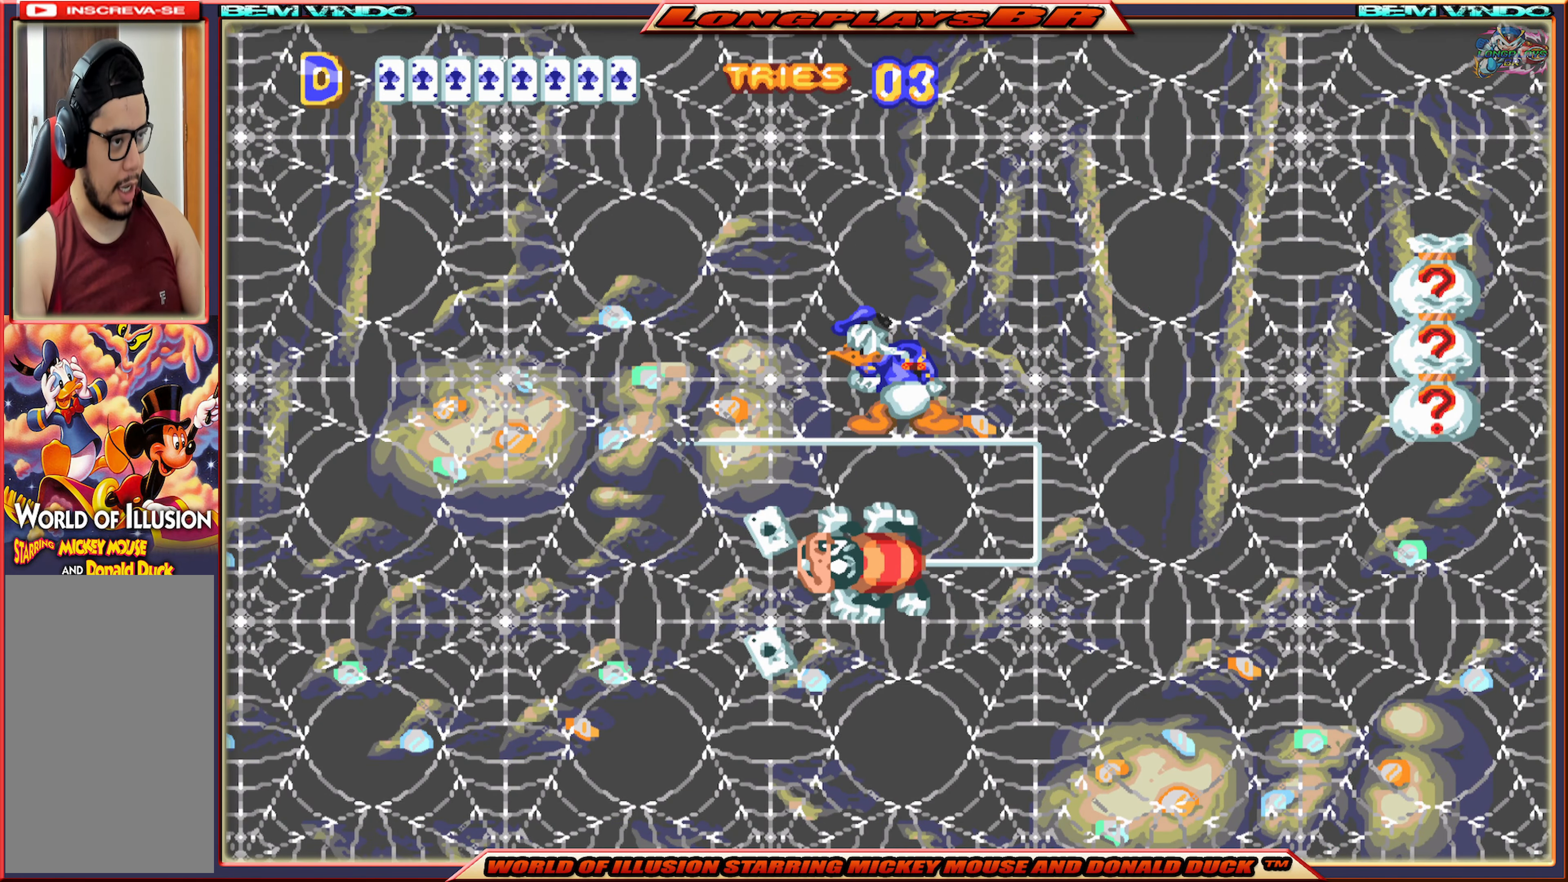
{"buttons": ["X"], "events": [[284, "DPAD_LEFT", "down"], [400, "DPAD_LEFT", "up"]]}